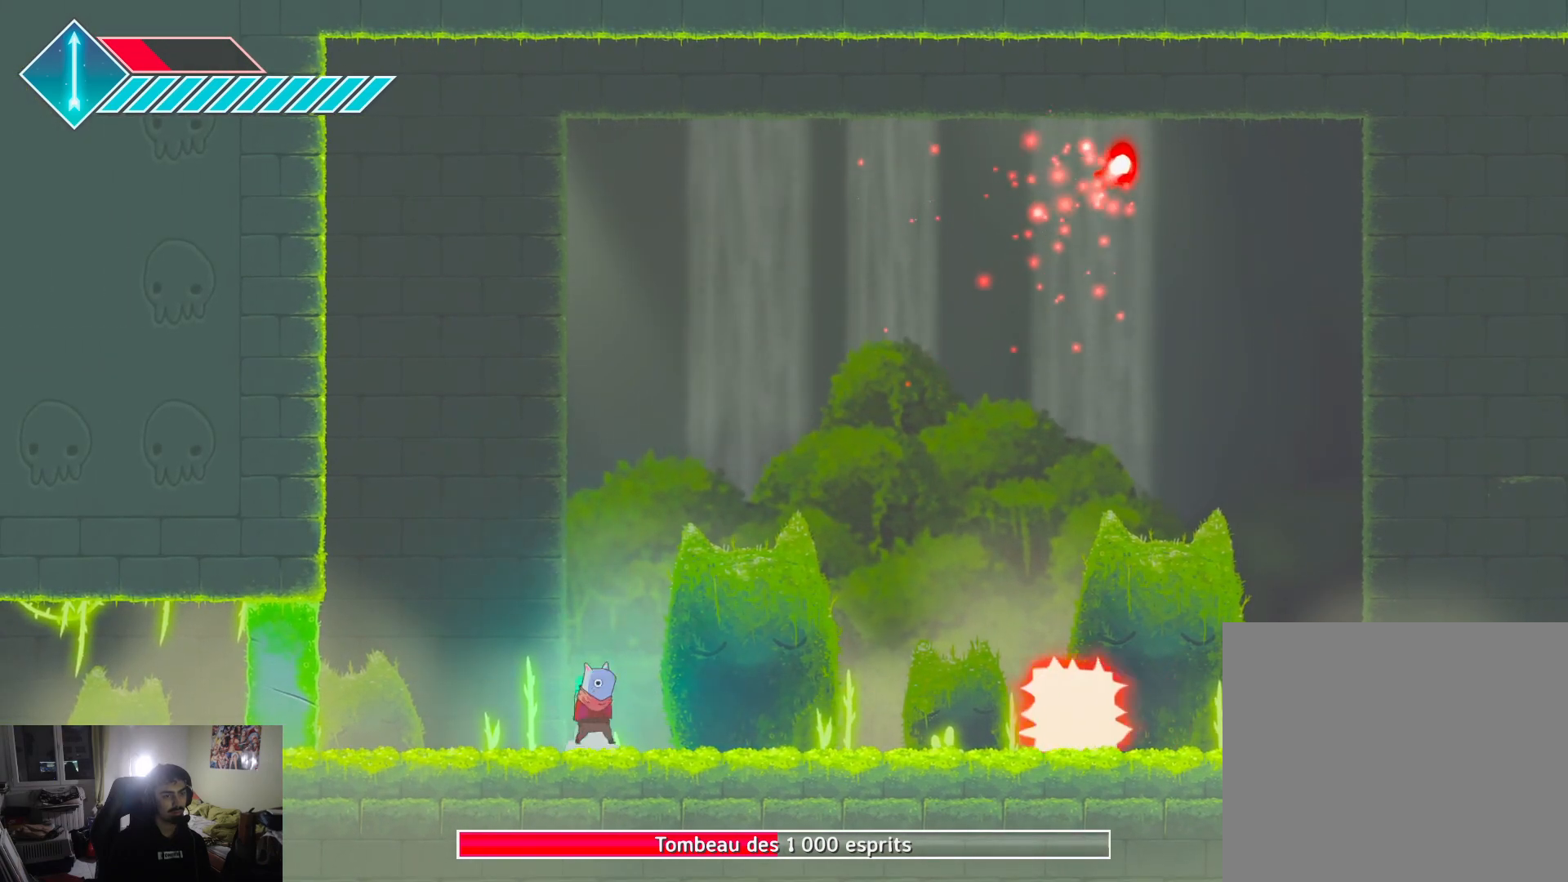
Gameplay with a controller (PlayStation layout); each line is a JSON object with the inputs held at the frame after it. "events" lists button and stick changes between this image and that frame as [ms after this image, input, new state], when the widget could be followed in between.
{"buttons": [], "left_stick": "right", "right_stick": "center", "events": [[33, "left_stick", "right"], [150, "CROSS", "up"], [183, "CROSS", "down"], [433, "CROSS", "up"]]}
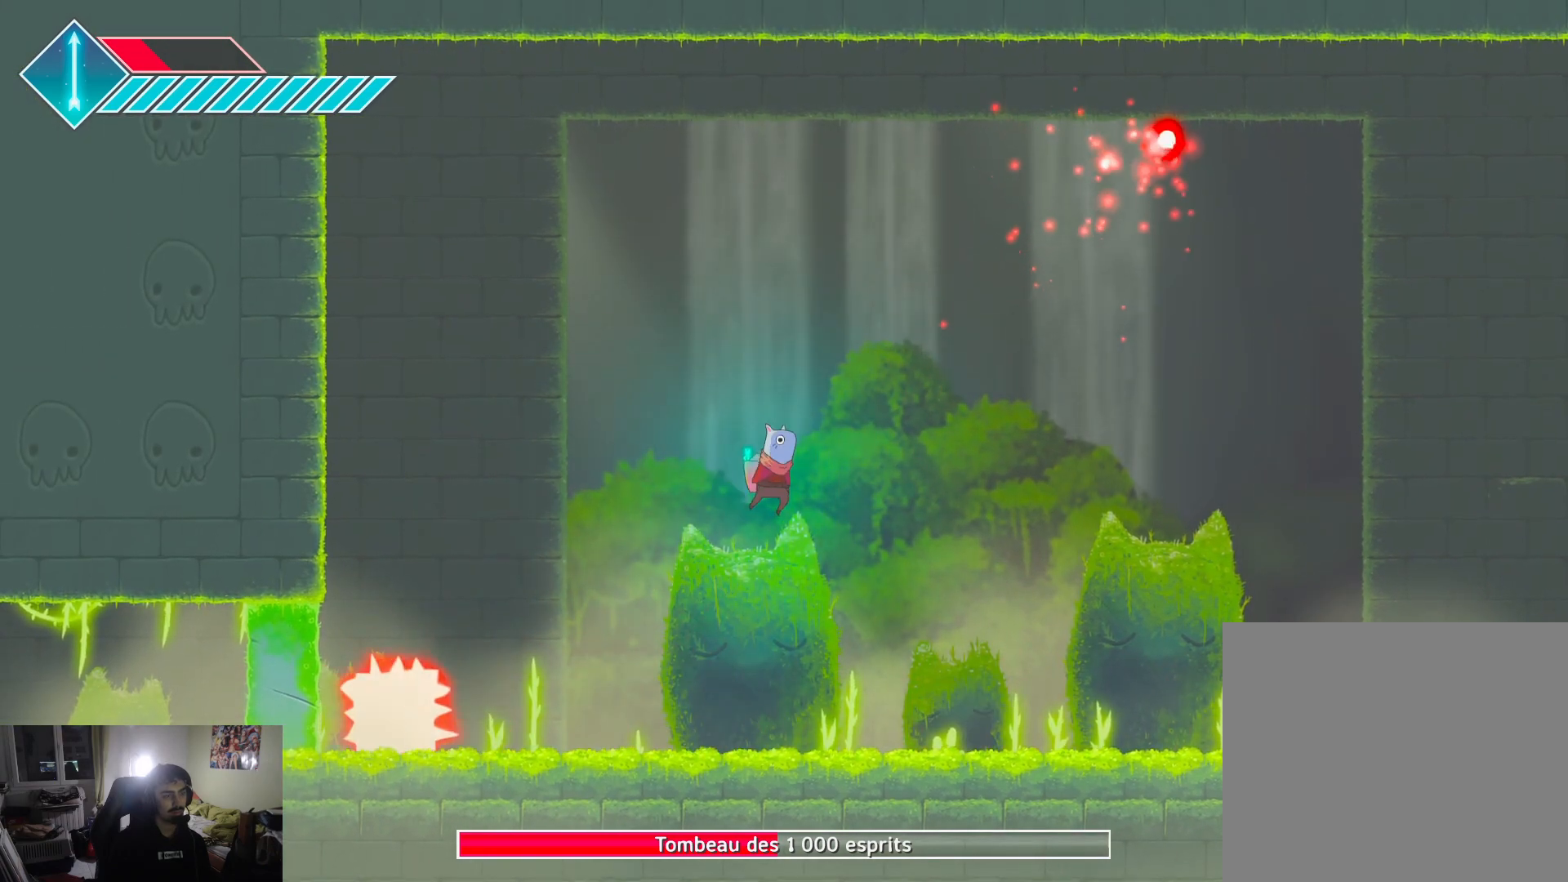
{"buttons": [], "left_stick": "right", "right_stick": "center", "events": []}
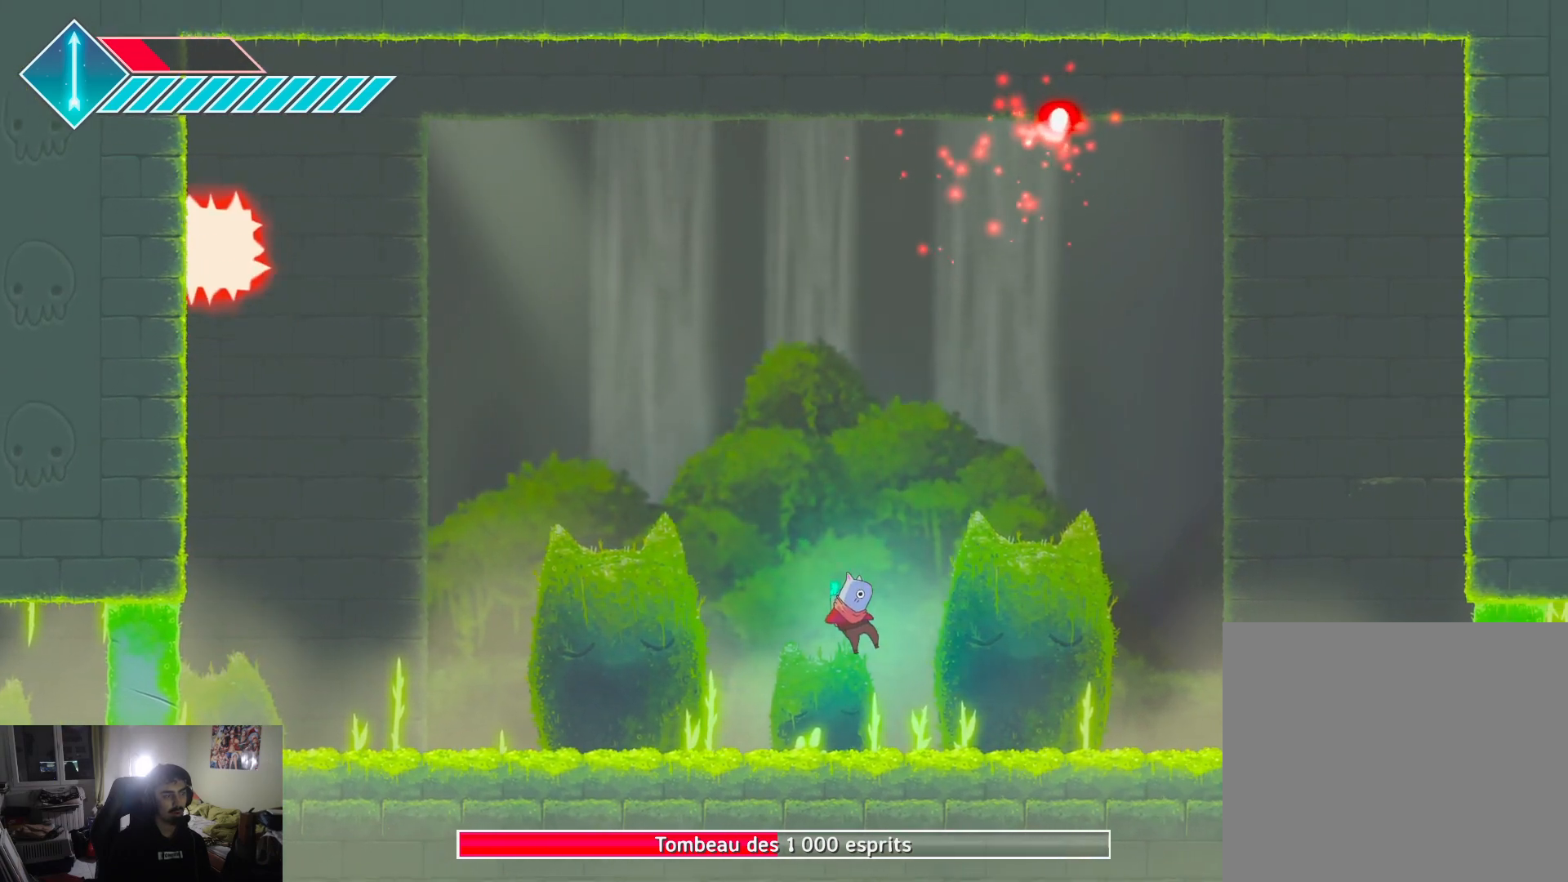
{"buttons": [], "left_stick": "left", "right_stick": "center", "events": [[50, "left_stick", "left"]]}
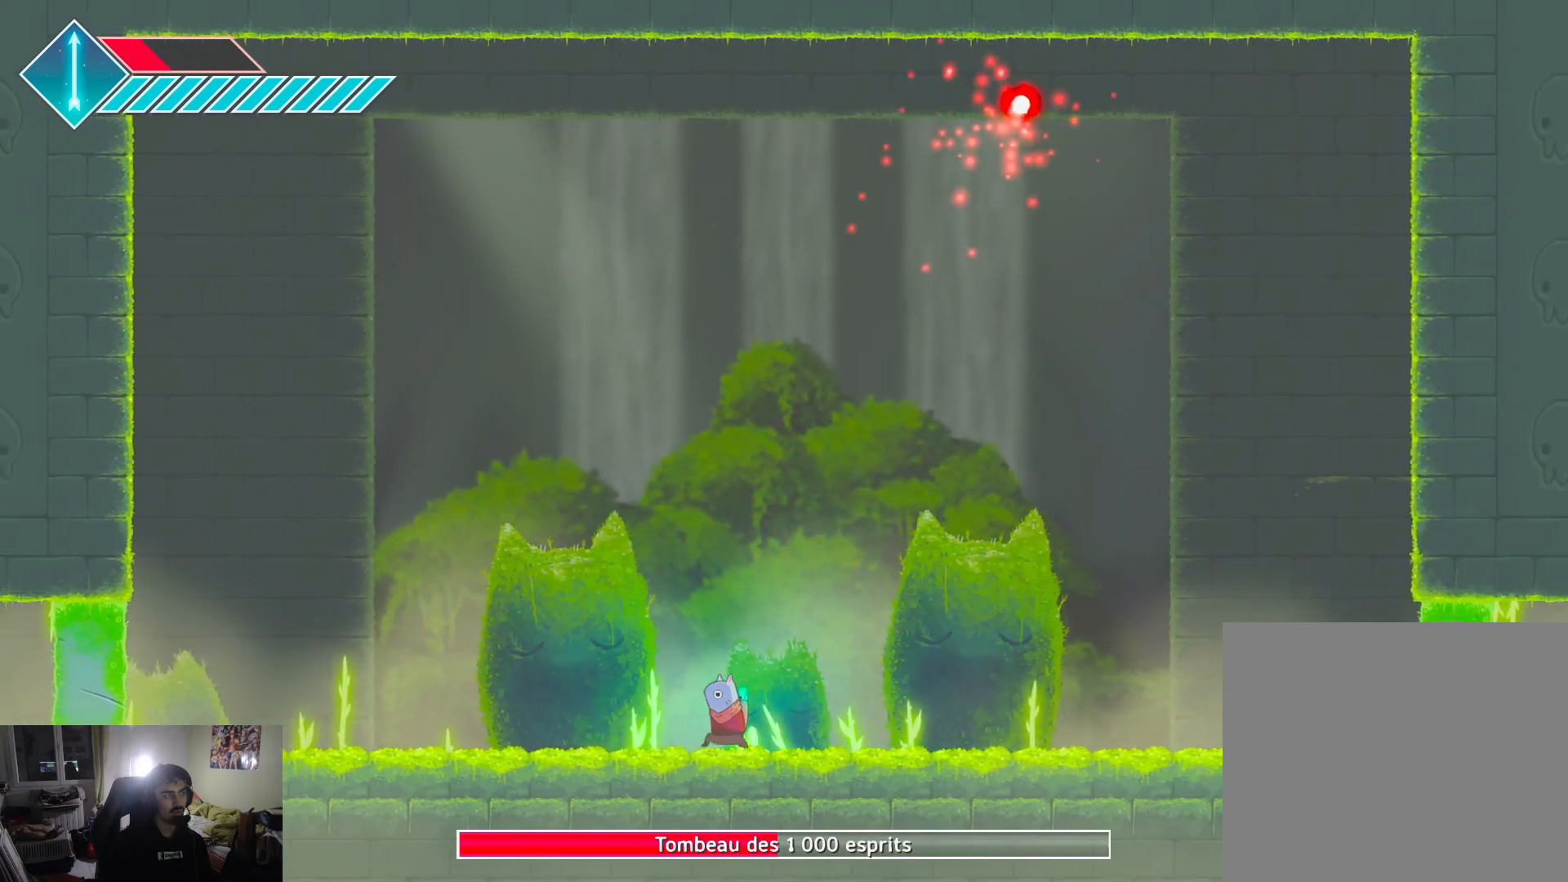
{"buttons": [], "left_stick": "up-right", "right_stick": "center", "events": [[283, "left_stick", "center"], [333, "left_stick", "up-right"]]}
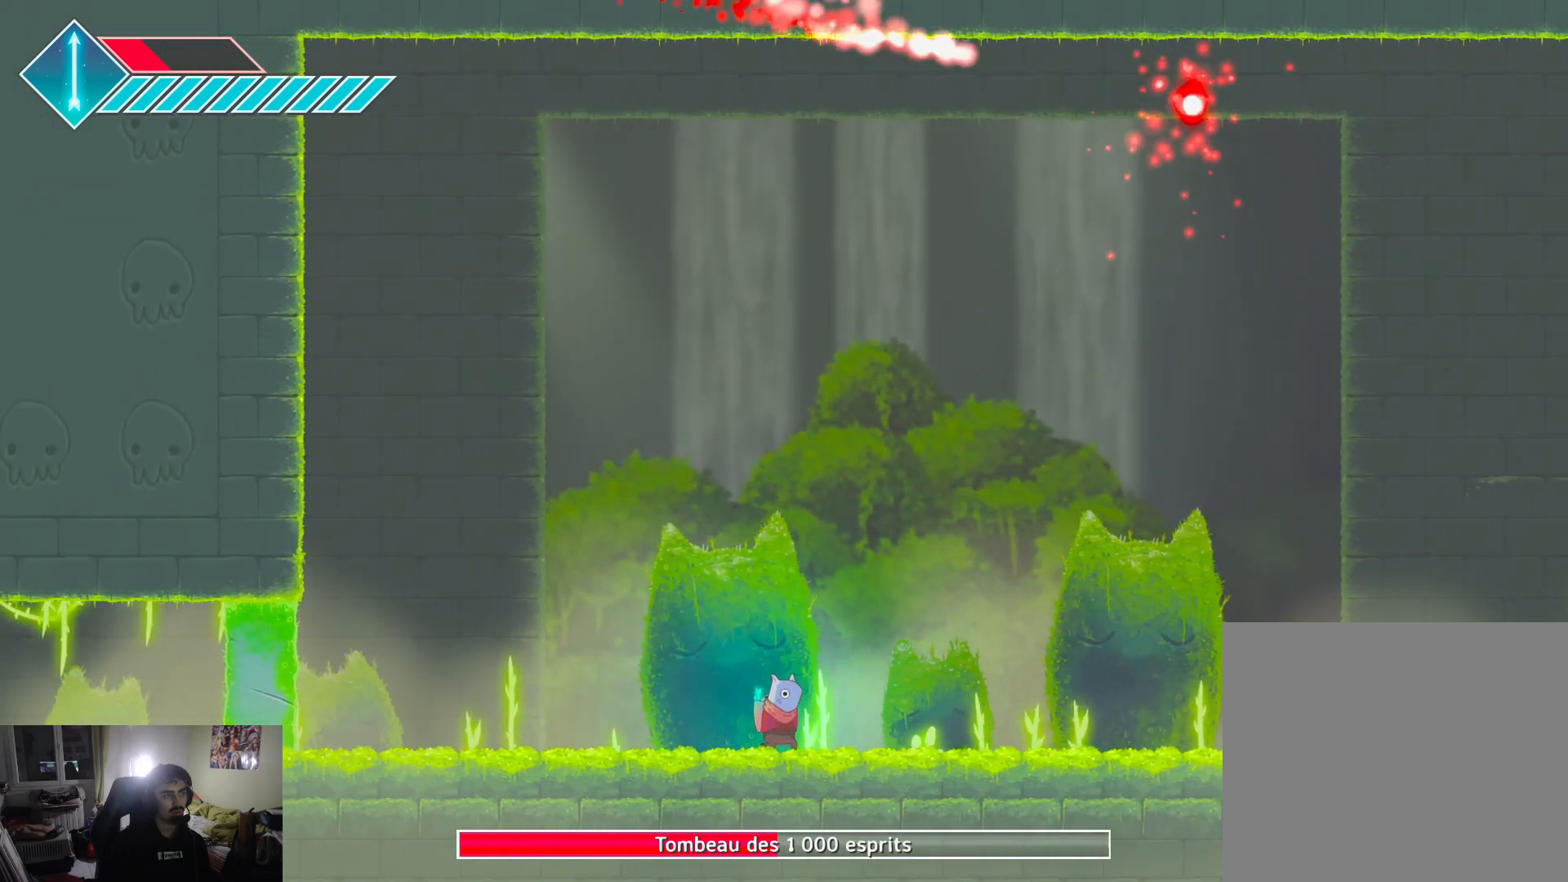
{"buttons": [], "left_stick": "left", "right_stick": "center", "events": [[183, "left_stick", "left"]]}
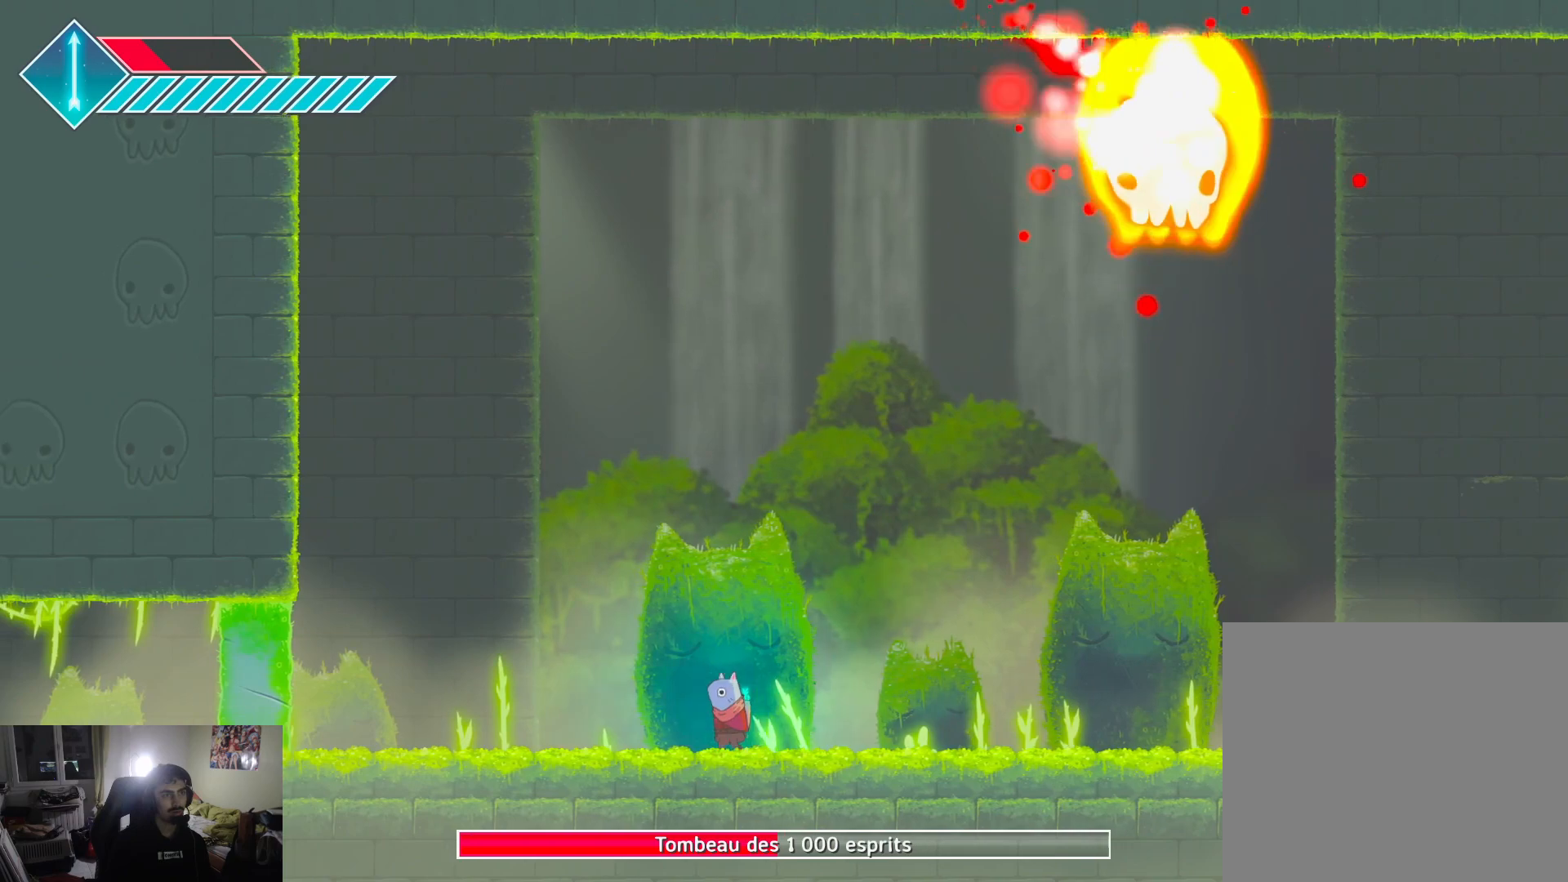
{"buttons": [], "left_stick": "left", "right_stick": "center", "events": [[133, "left_stick", "center"], [200, "left_stick", "up-right"], [383, "left_stick", "center"], [433, "left_stick", "left"]]}
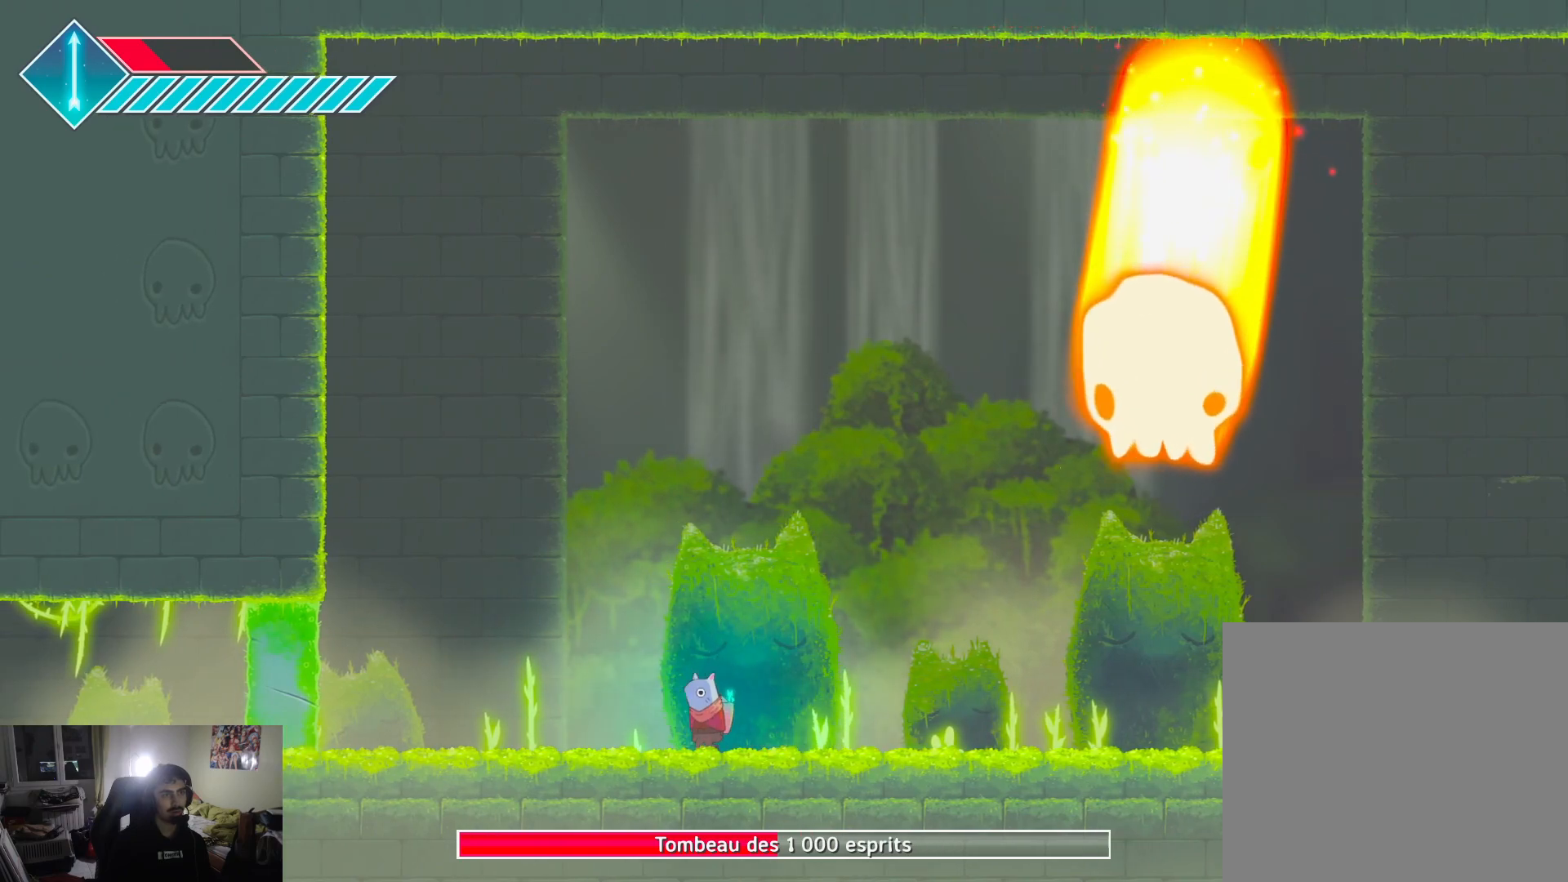
{"buttons": [], "left_stick": "up", "right_stick": "center", "events": [[300, "left_stick", "right"], [483, "left_stick", "up"]]}
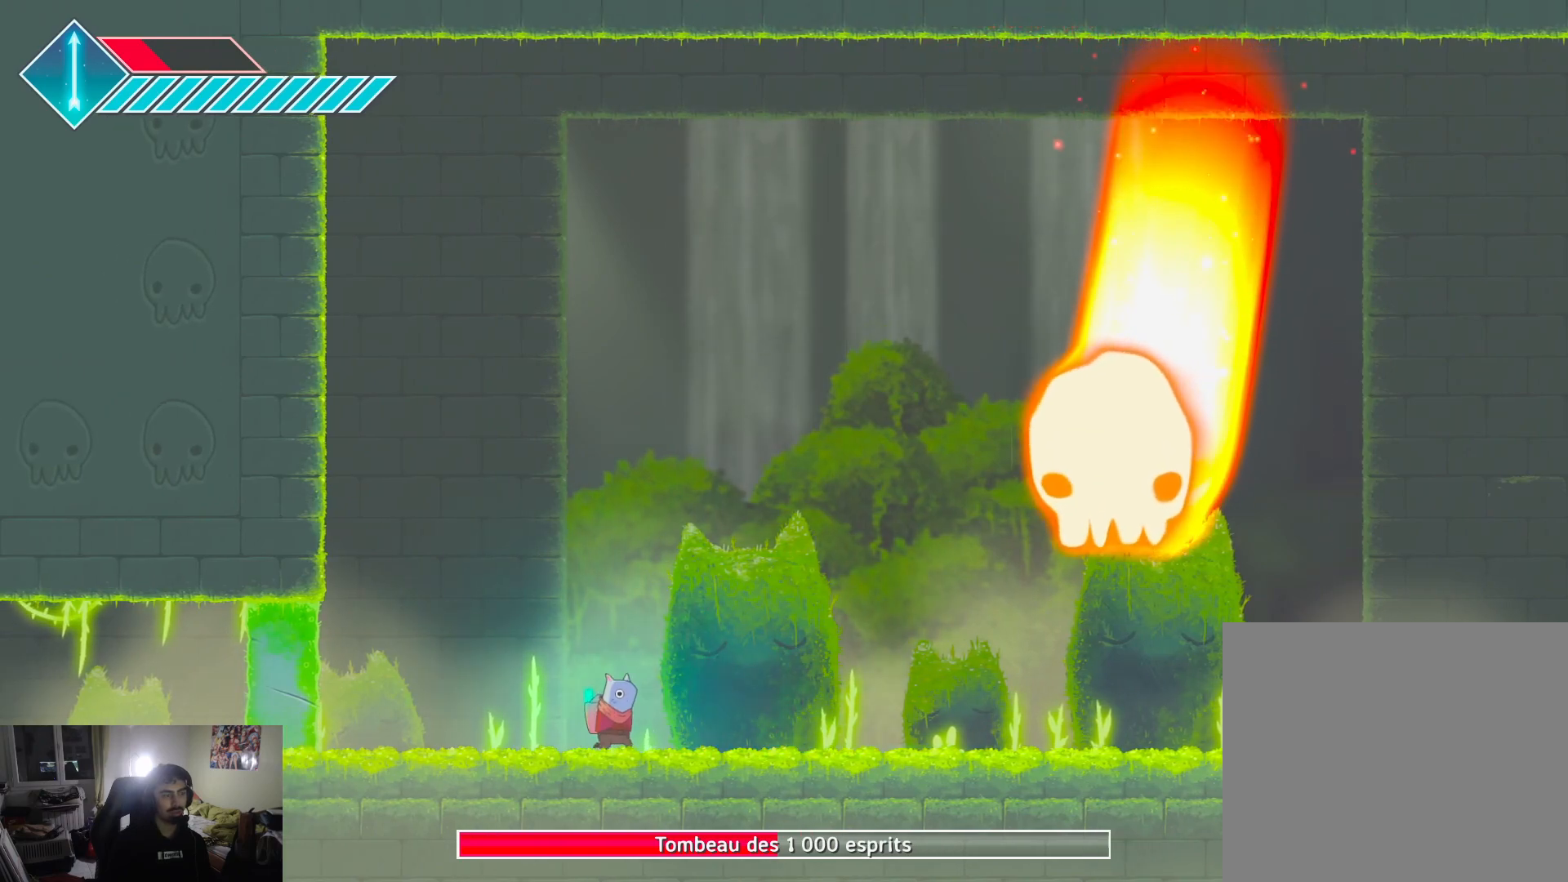
{"buttons": [], "left_stick": "left", "right_stick": "center", "events": [[67, "left_stick", "left"], [217, "left_stick", "center"], [267, "left_stick", "up-right"], [400, "left_stick", "up-left"], [450, "left_stick", "left"]]}
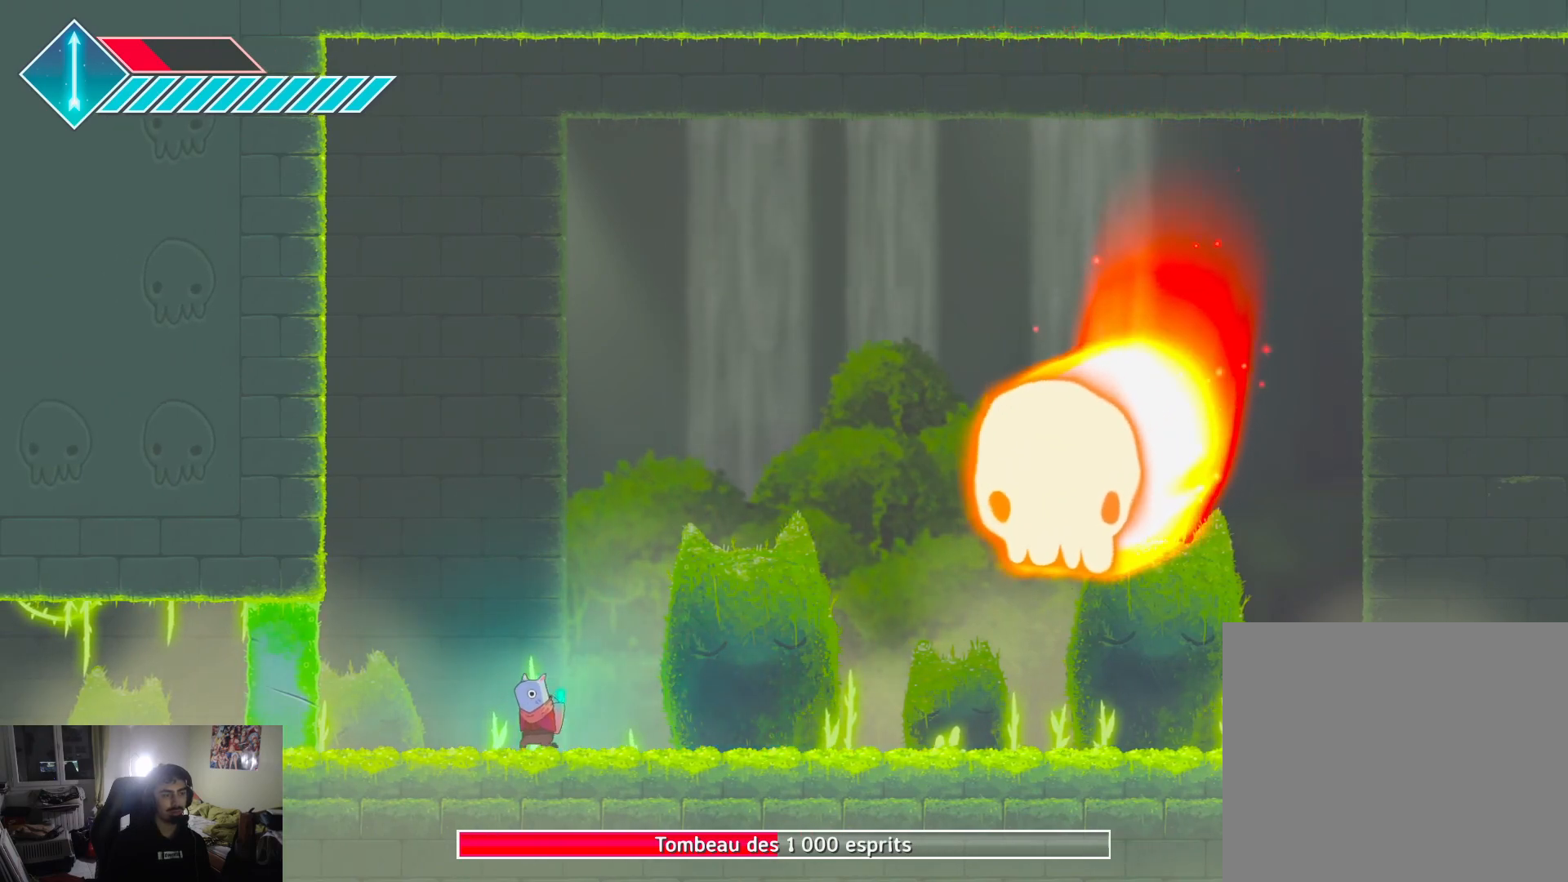
{"buttons": [], "left_stick": "left", "right_stick": "center", "events": [[83, "left_stick", "center"], [133, "left_stick", "right"], [283, "left_stick", "center"], [333, "left_stick", "left"]]}
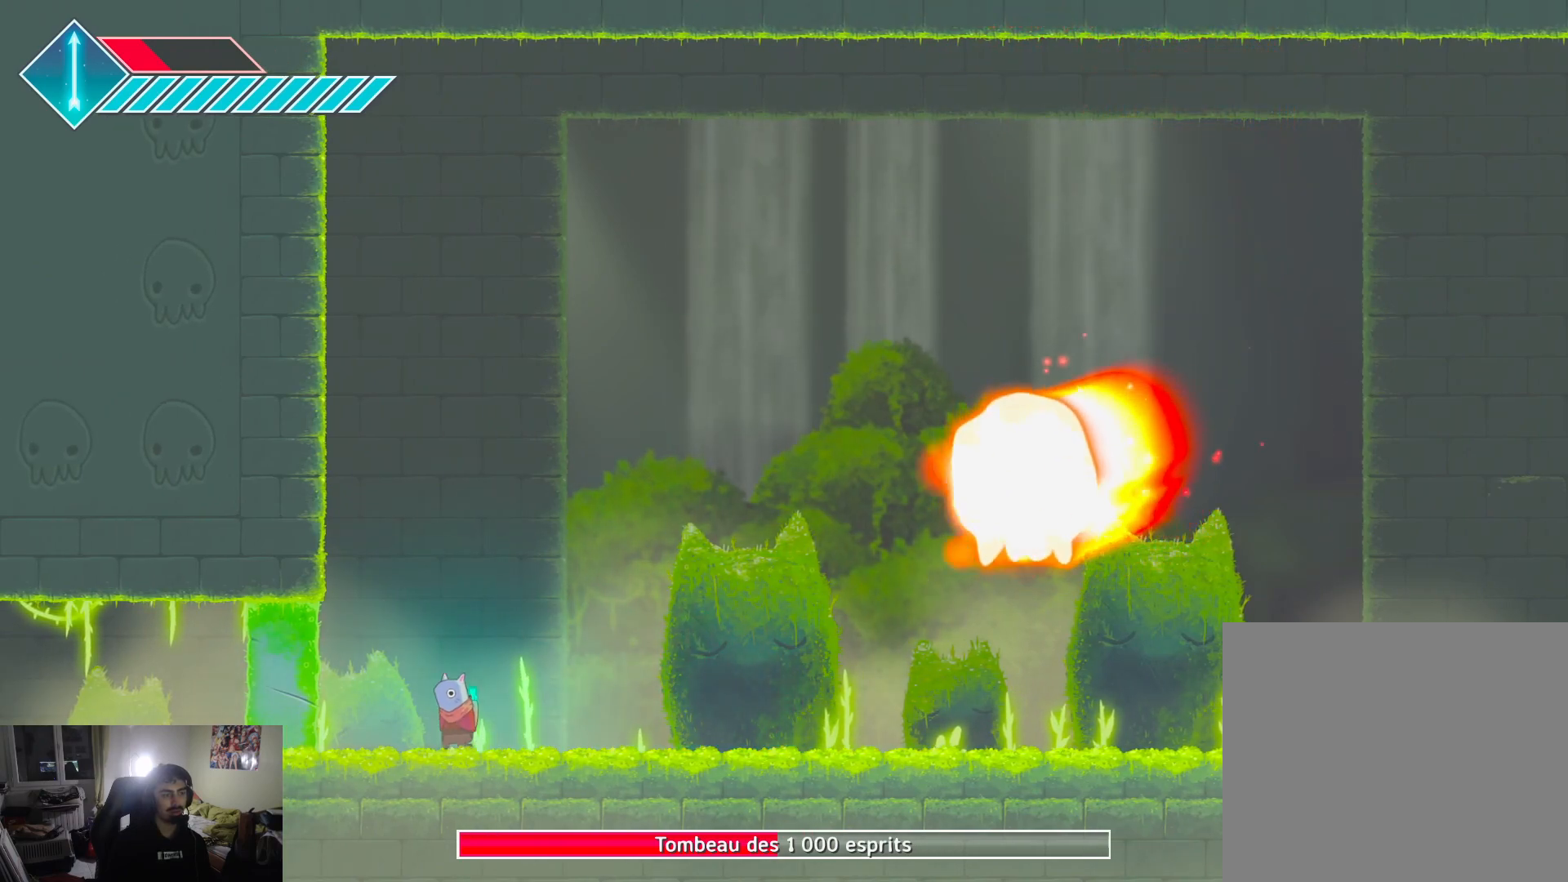
{"buttons": [], "left_stick": "right", "right_stick": "center", "events": [[33, "left_stick", "center"], [267, "left_stick", "left"], [483, "left_stick", "right"]]}
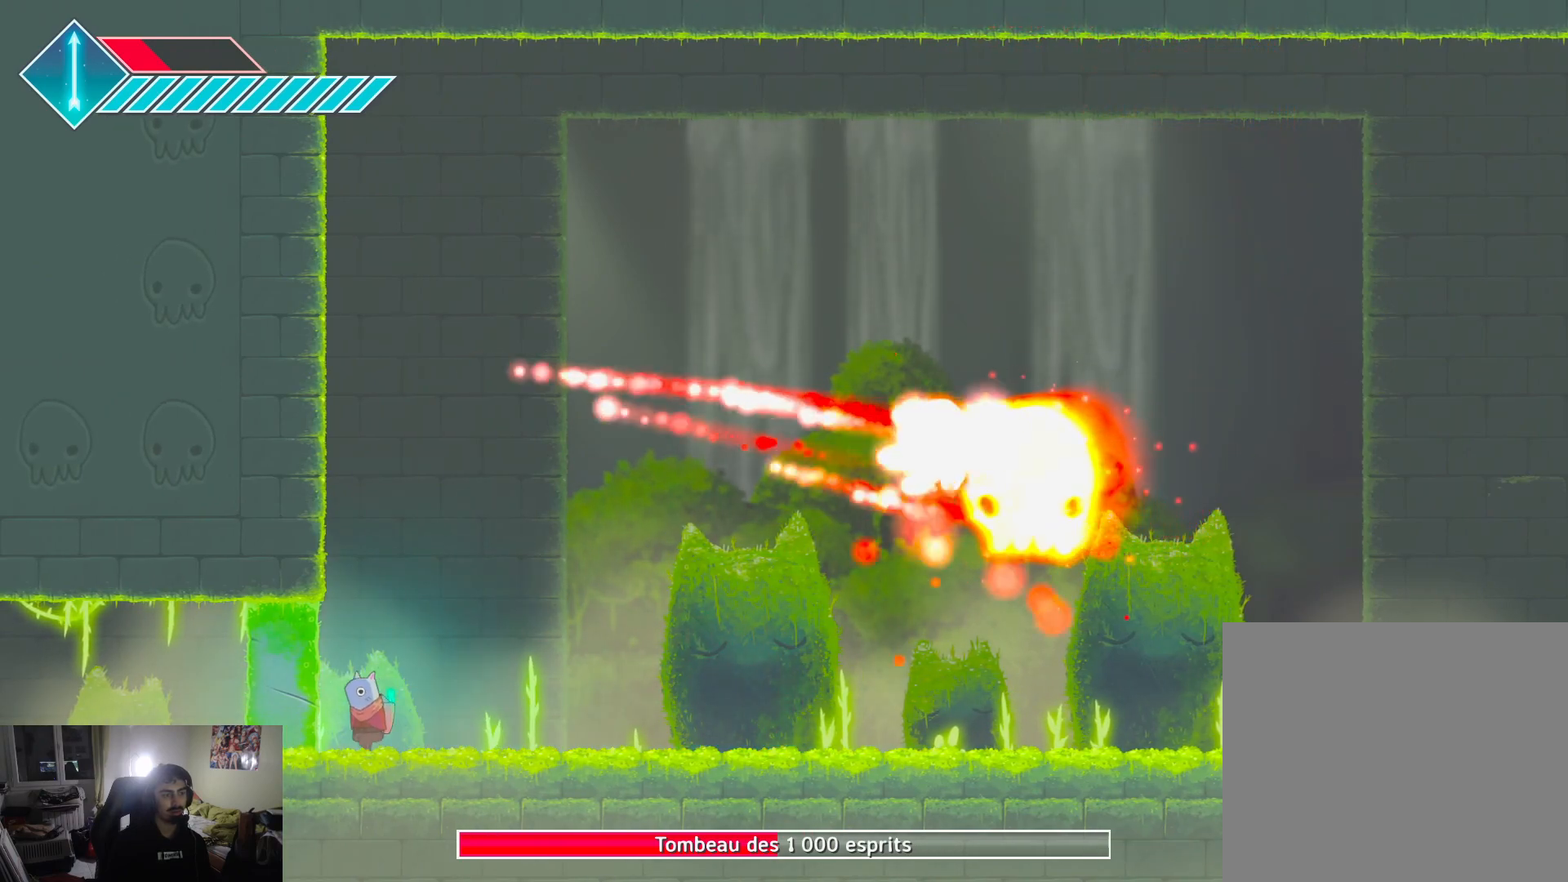
{"buttons": ["L1"], "left_stick": "right", "right_stick": "center", "events": [[467, "L1", "down"]]}
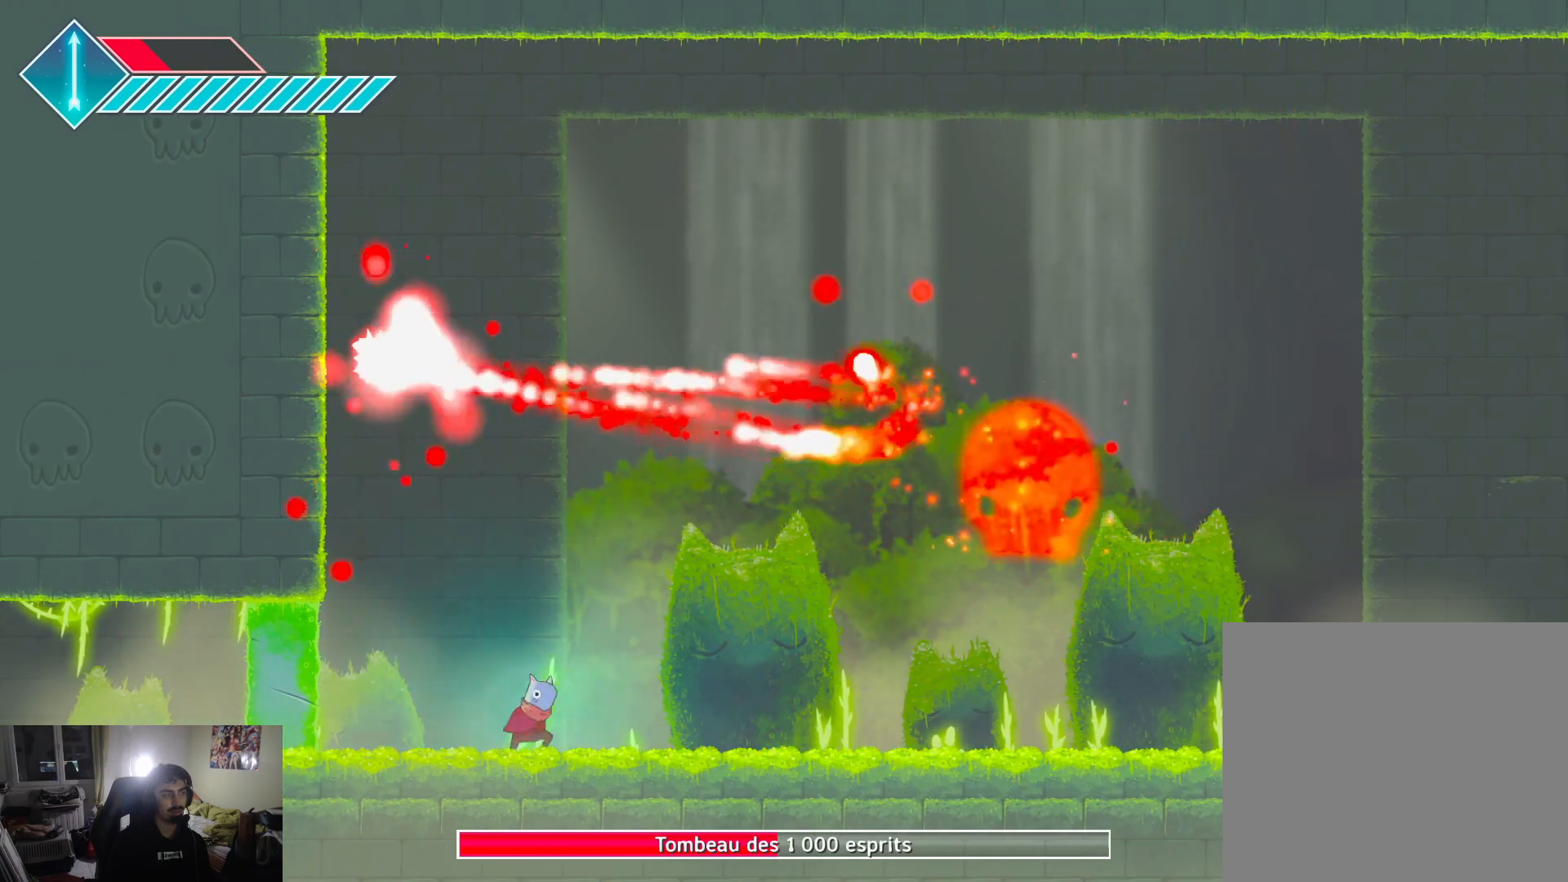
{"buttons": [], "left_stick": "right", "right_stick": "center", "events": [[133, "L1", "up"]]}
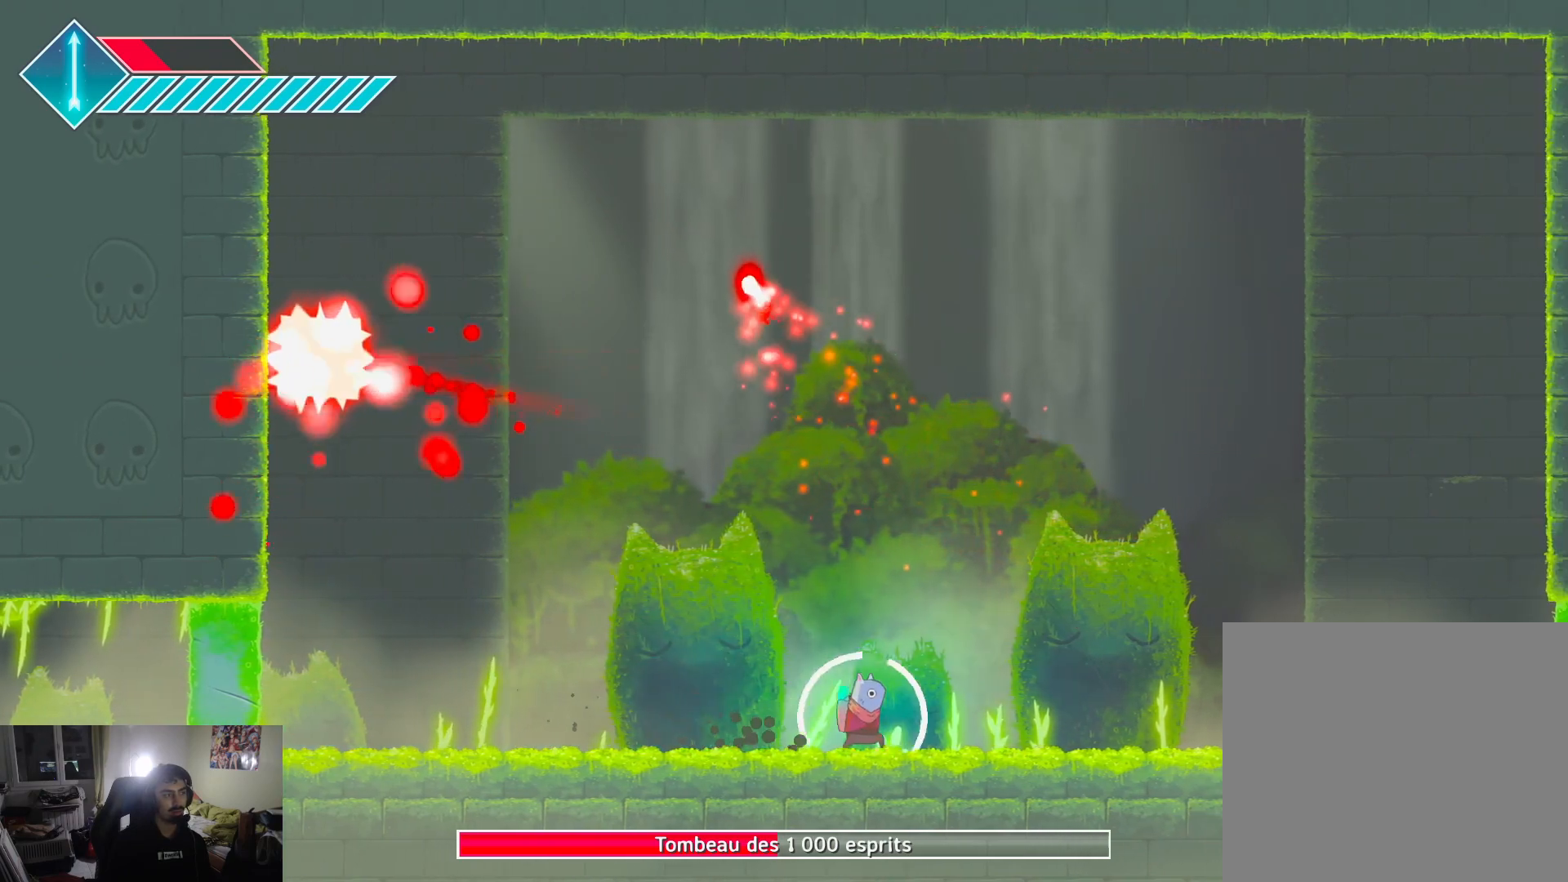
{"buttons": [], "left_stick": "right", "right_stick": "center", "events": []}
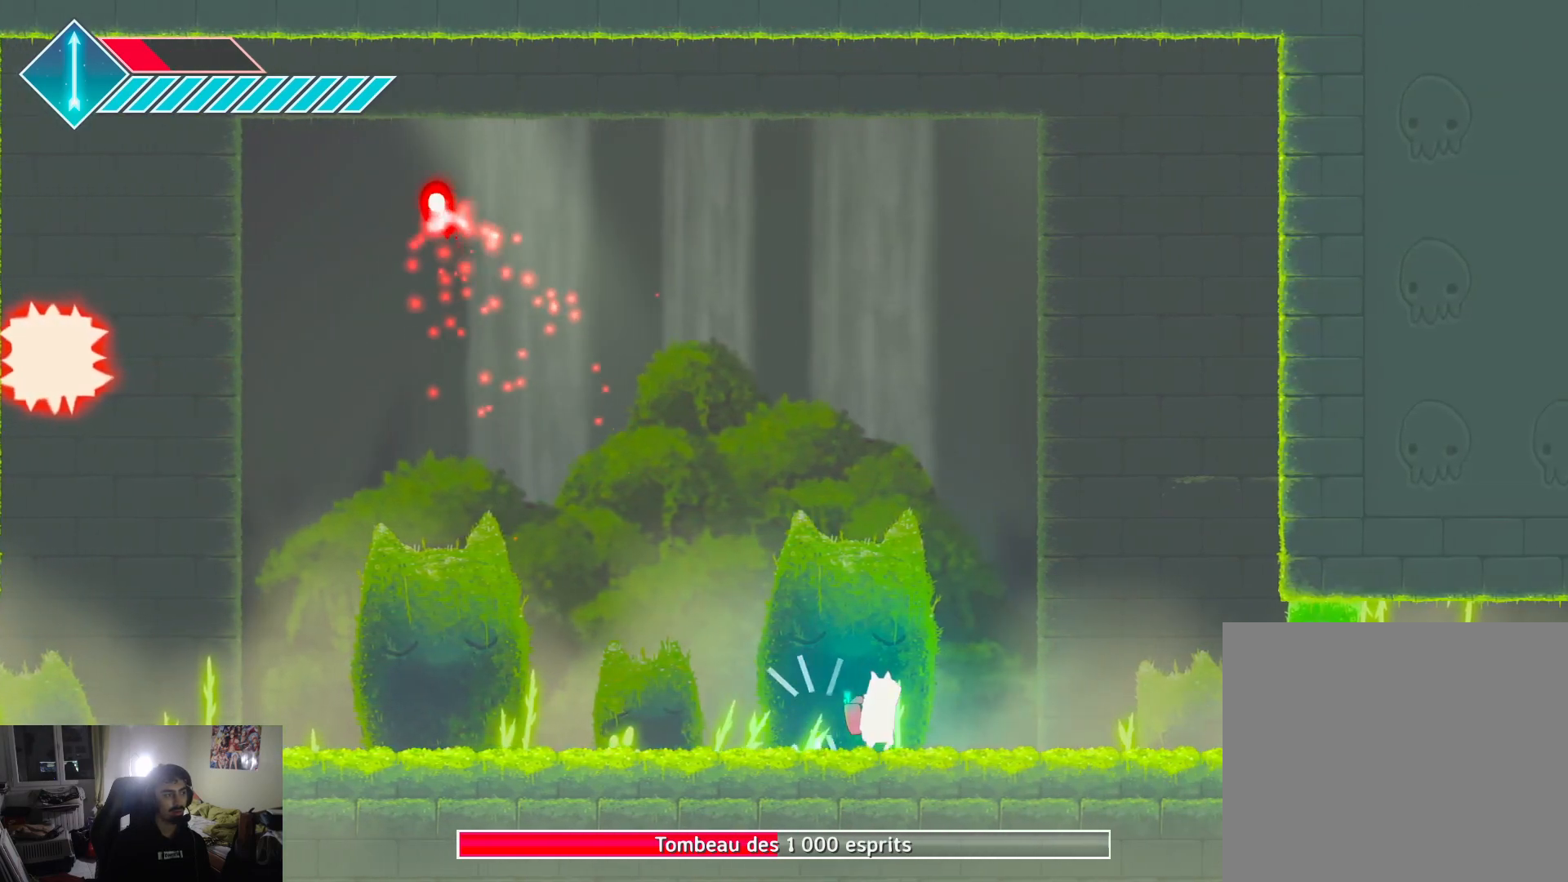
{"buttons": [], "left_stick": "center", "right_stick": "center", "events": [[67, "left_stick", "center"]]}
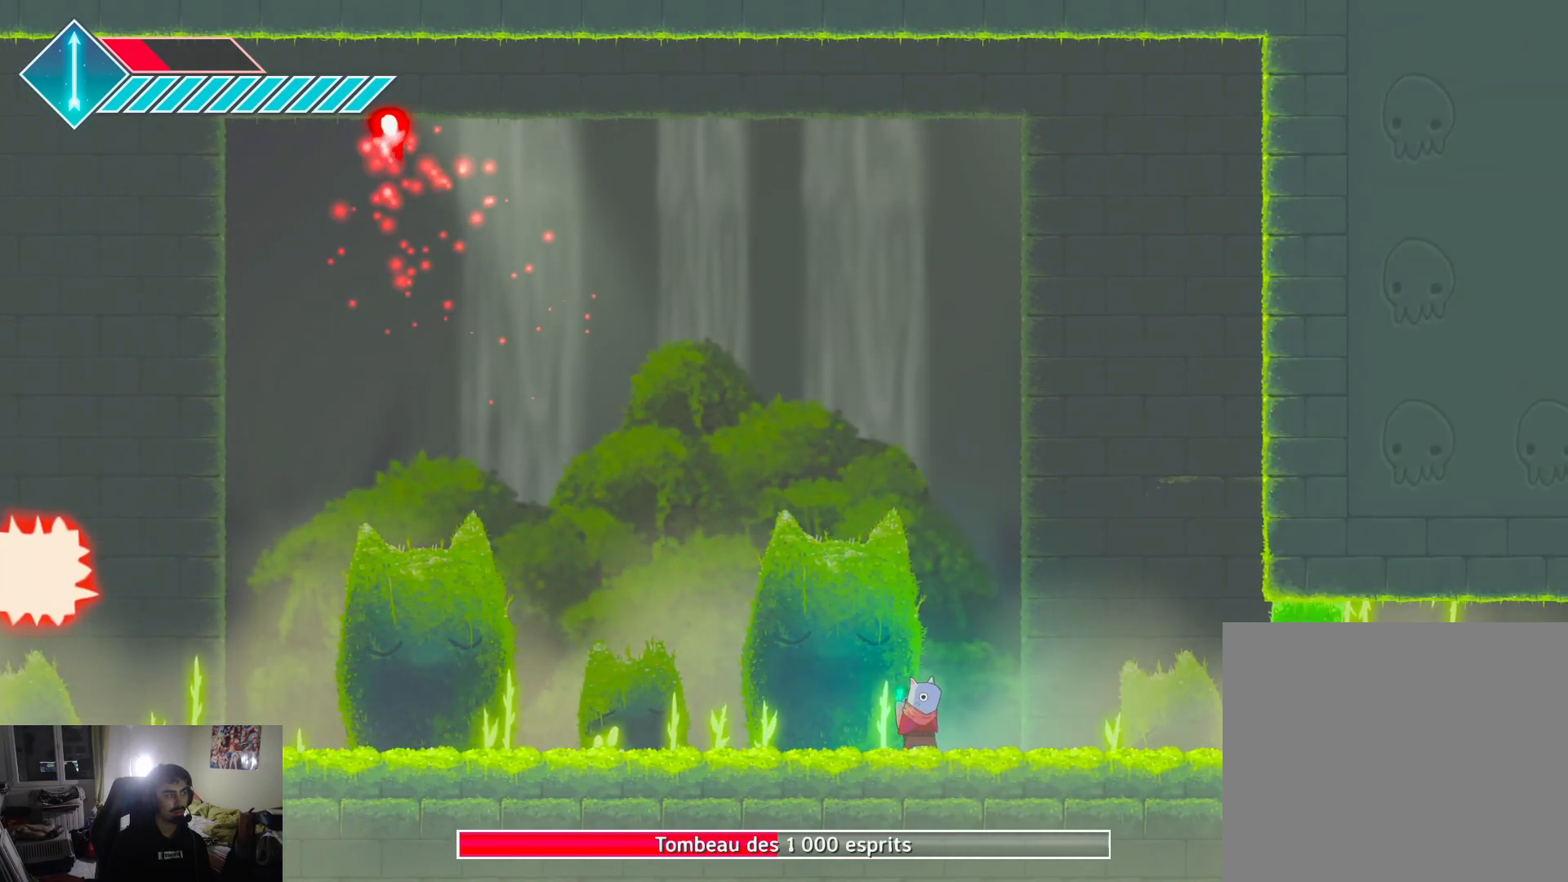
{"buttons": ["CROSS"], "left_stick": "center", "right_stick": "center", "events": [[167, "CROSS", "down"], [200, "left_stick", "left"], [450, "CROSS", "up"], [450, "left_stick", "center"], [500, "CROSS", "down"]]}
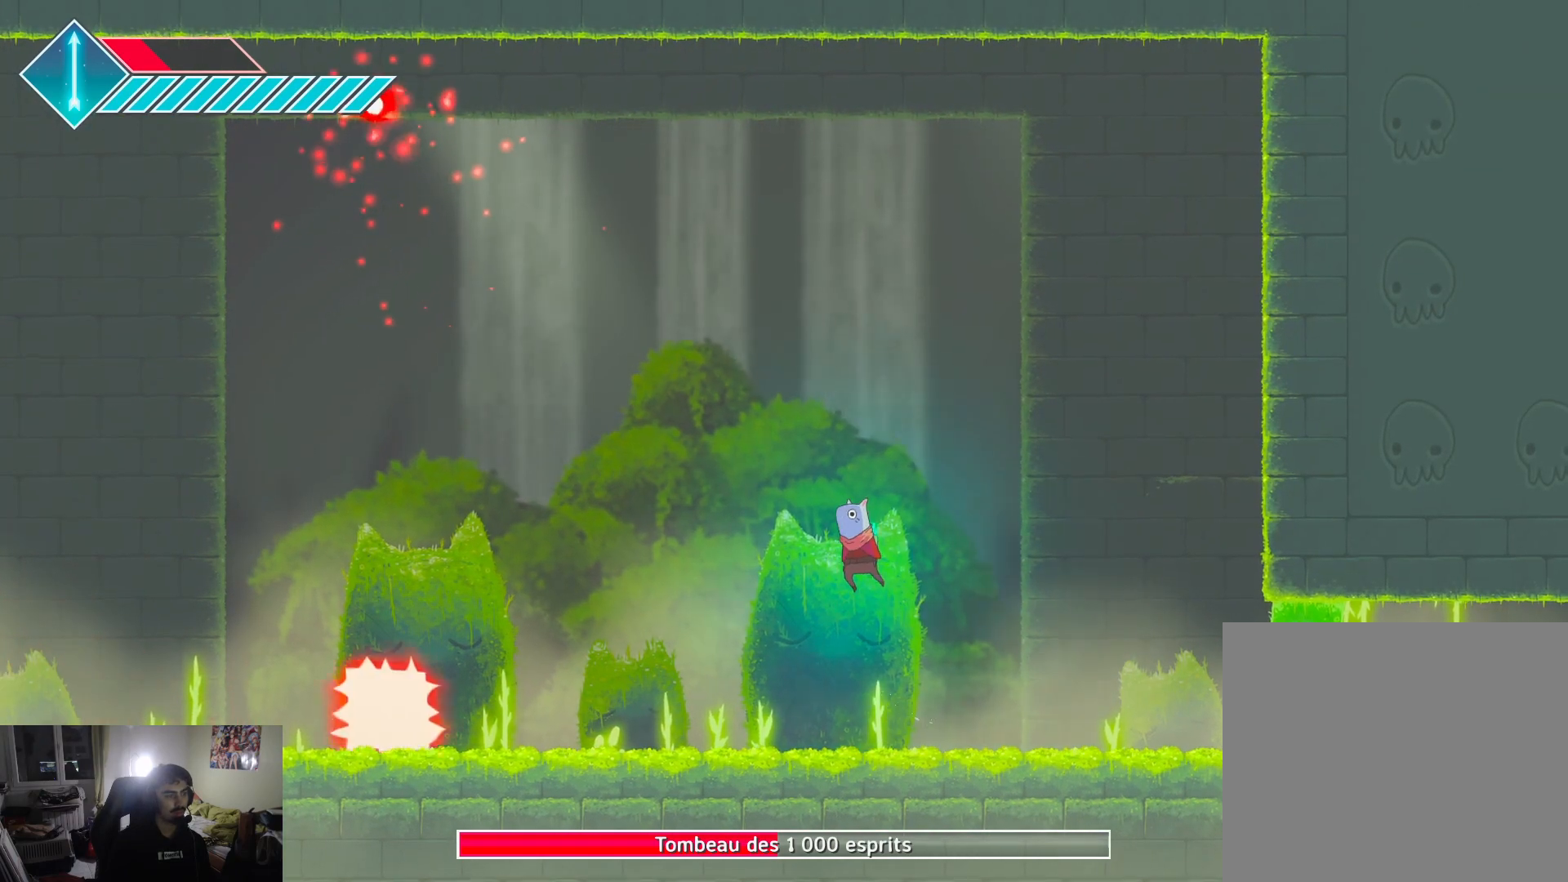
{"buttons": [], "left_stick": "left", "right_stick": "center", "events": [[33, "left_stick", "down-left"], [200, "left_stick", "right"], [217, "CROSS", "up"], [417, "left_stick", "center"], [483, "left_stick", "left"]]}
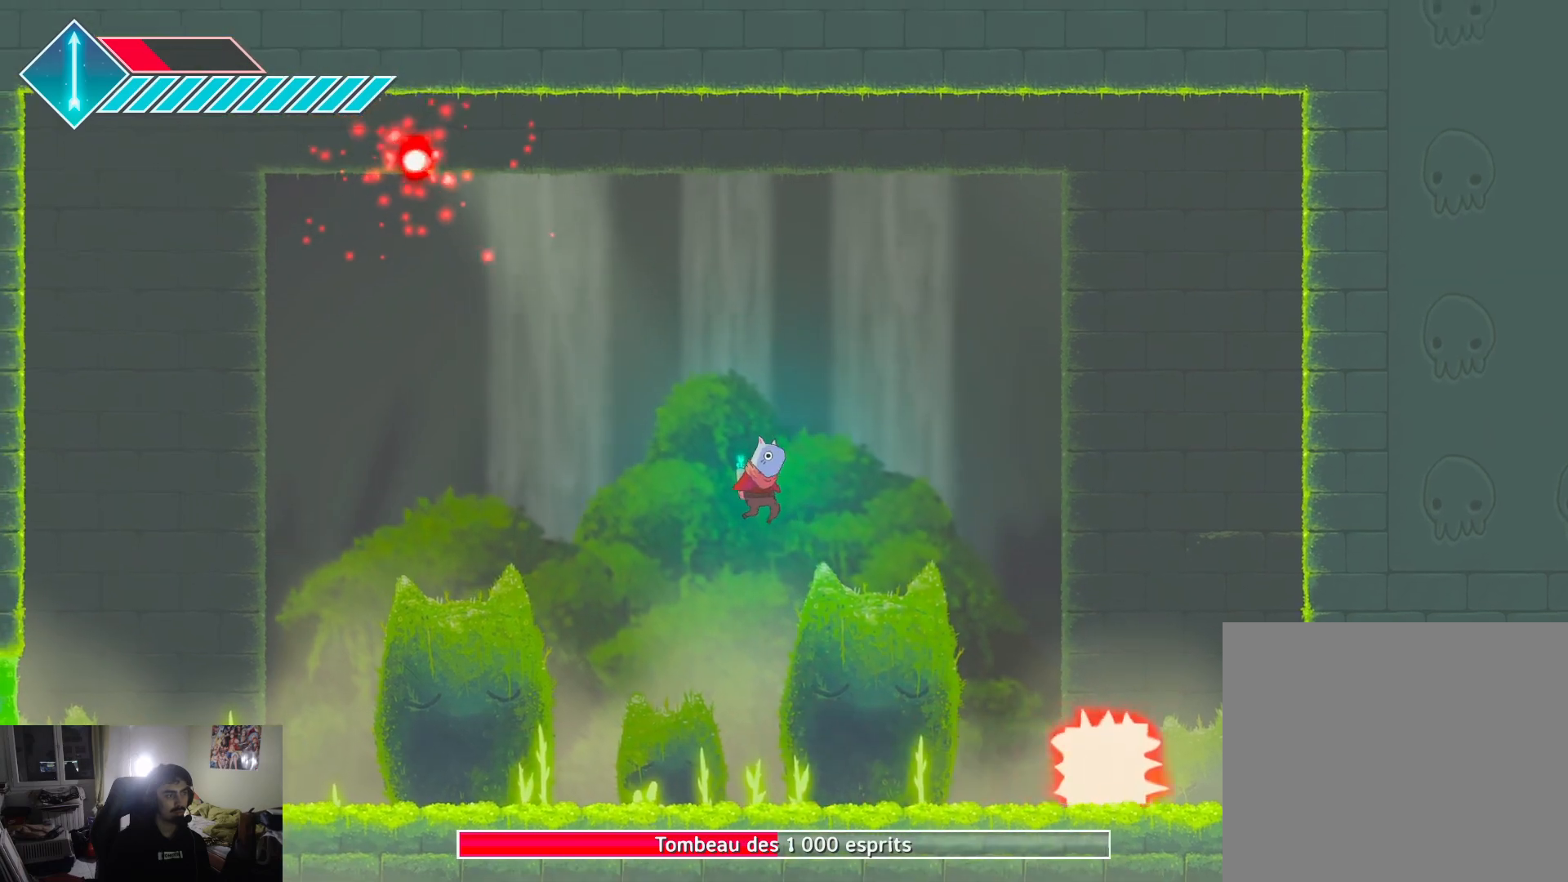
{"buttons": [], "left_stick": "left", "right_stick": "center", "events": []}
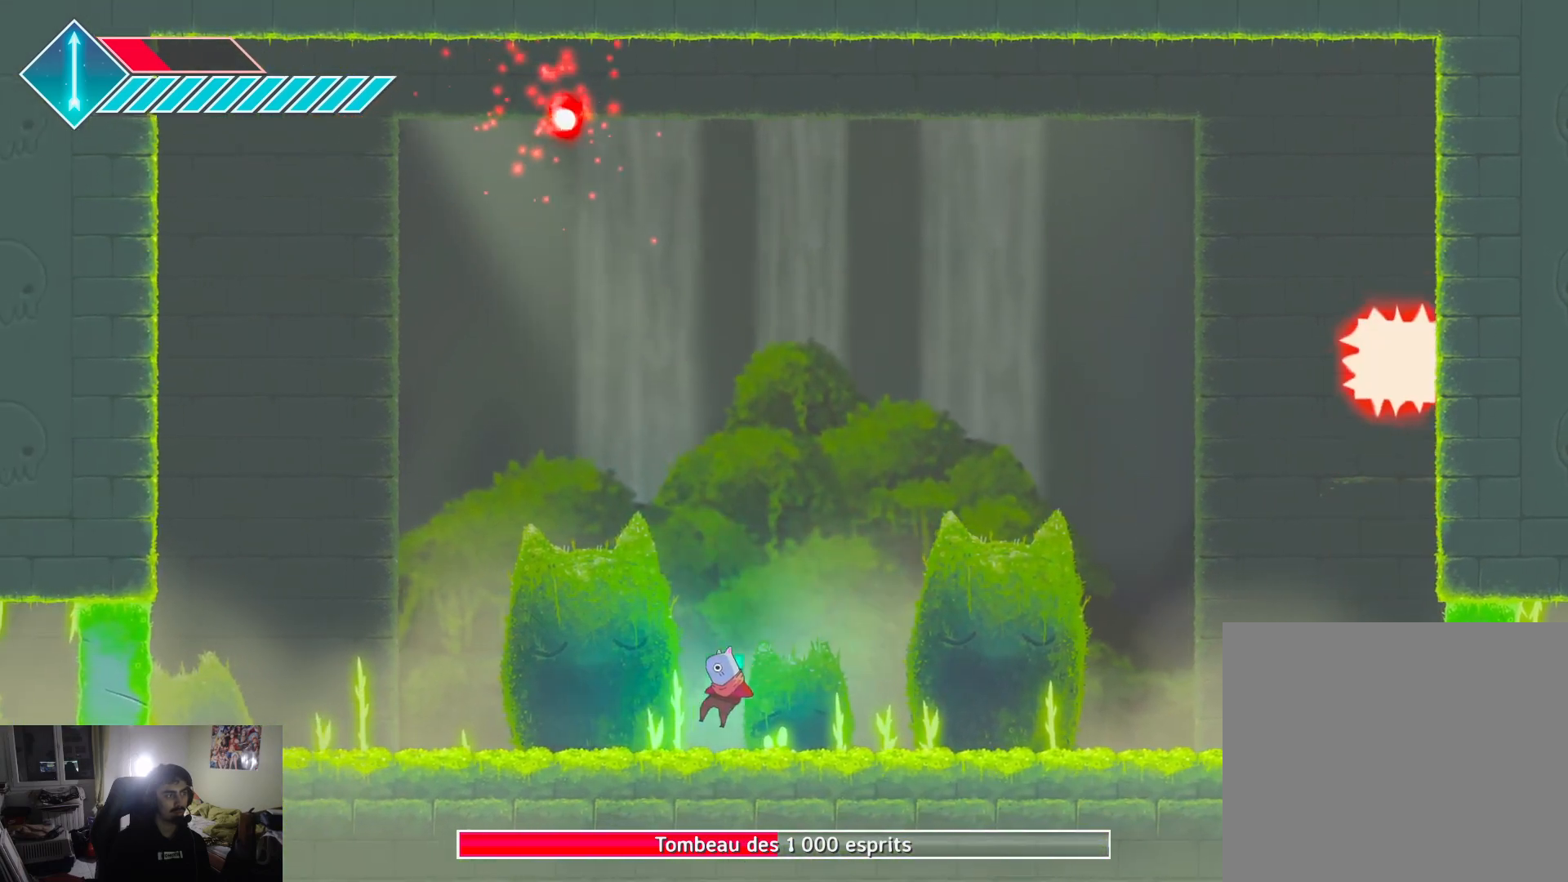
{"buttons": [], "left_stick": "up-right", "right_stick": "center", "events": [[67, "left_stick", "right"], [350, "left_stick", "up-right"]]}
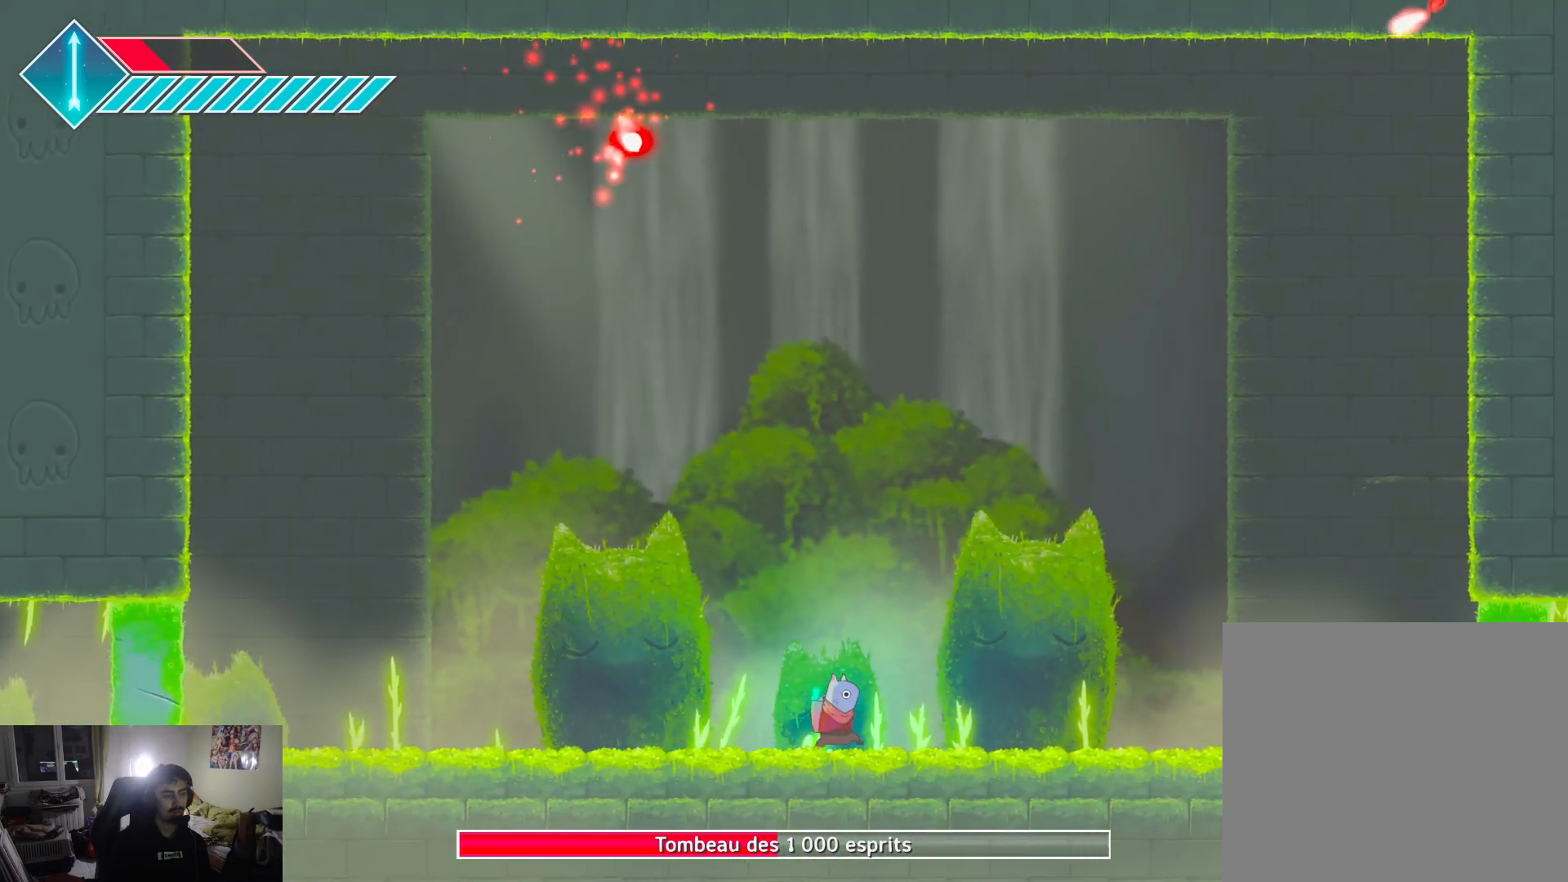
{"buttons": [], "left_stick": "center", "right_stick": "center", "events": [[367, "left_stick", "center"]]}
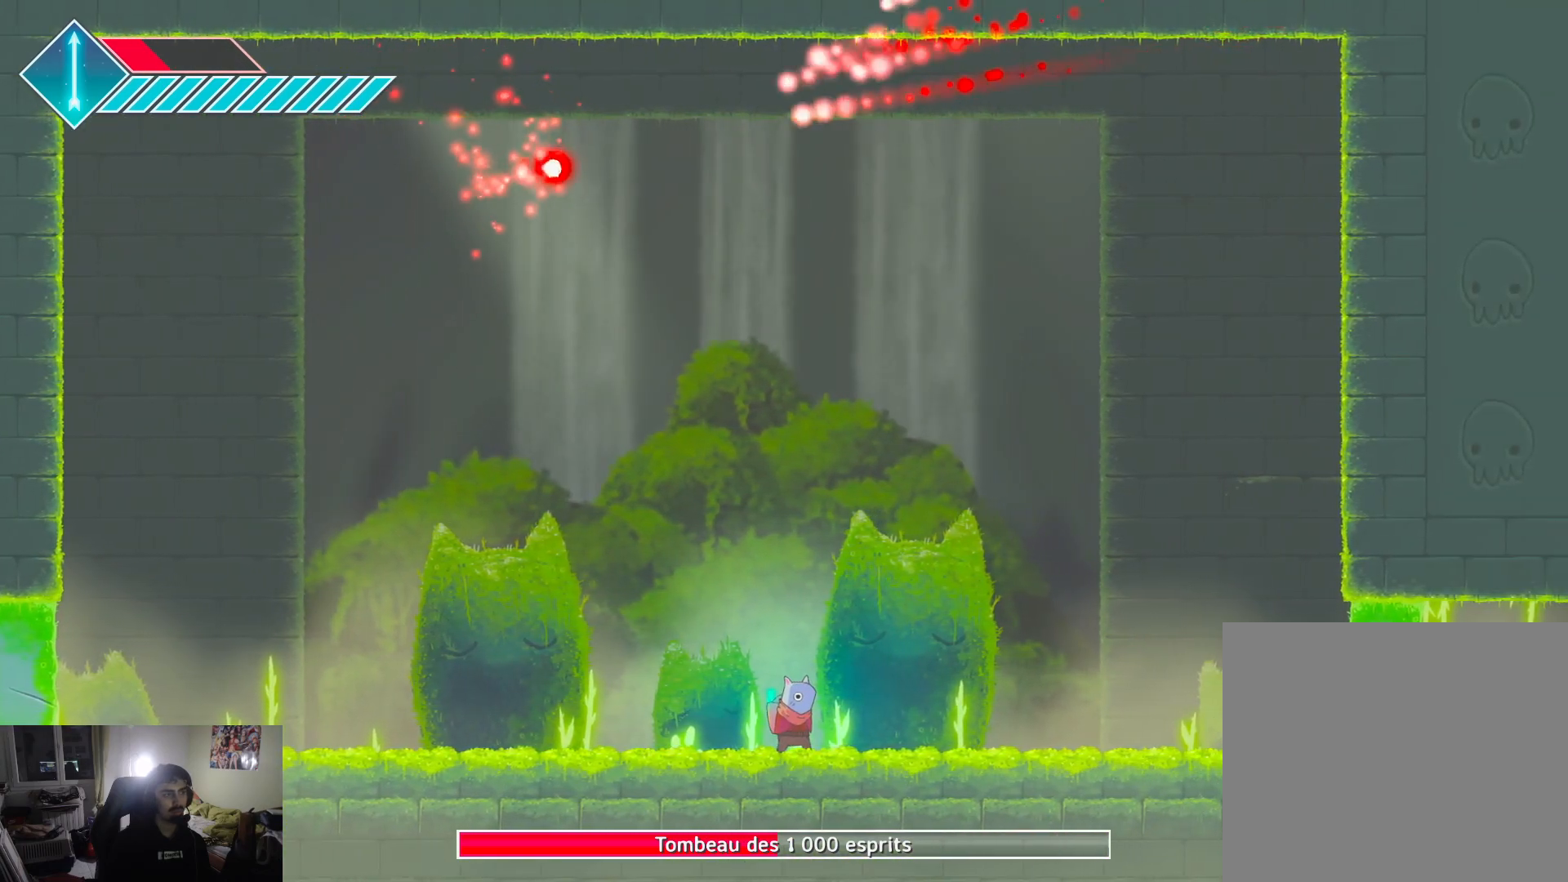
{"buttons": ["R2"], "left_stick": "up", "right_stick": "center", "events": [[233, "left_stick", "up-left"], [267, "R2", "down"], [367, "R2", "up"], [433, "R2", "down"], [433, "left_stick", "up"]]}
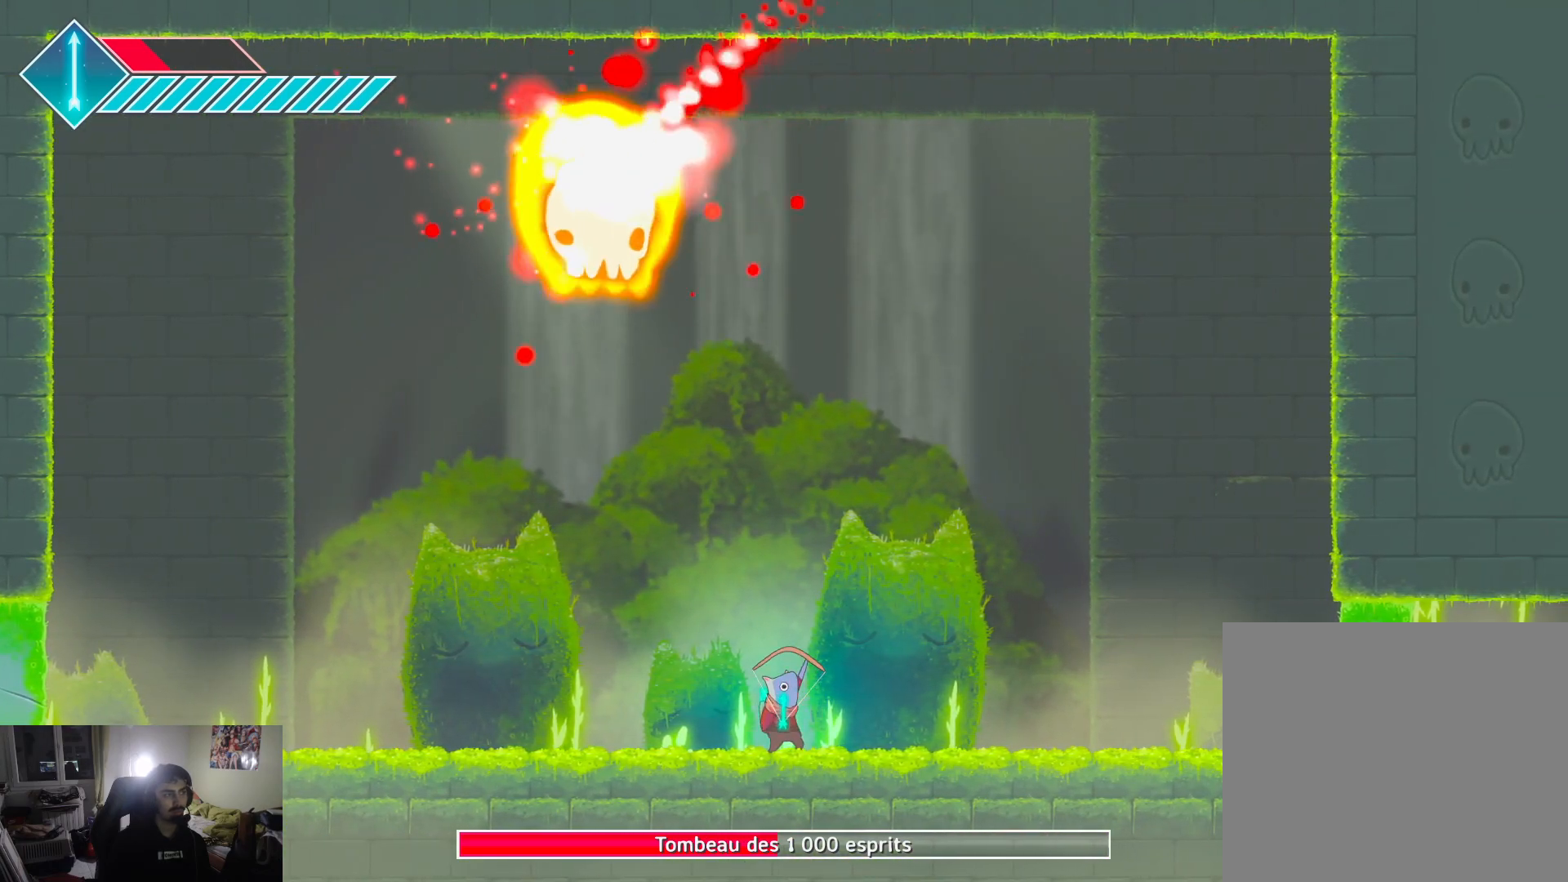
{"buttons": [], "left_stick": "up-right", "right_stick": "center", "events": [[33, "R2", "up"], [100, "R2", "down"], [217, "R2", "up"], [317, "R2", "down"], [383, "left_stick", "up-right"], [417, "R2", "up"]]}
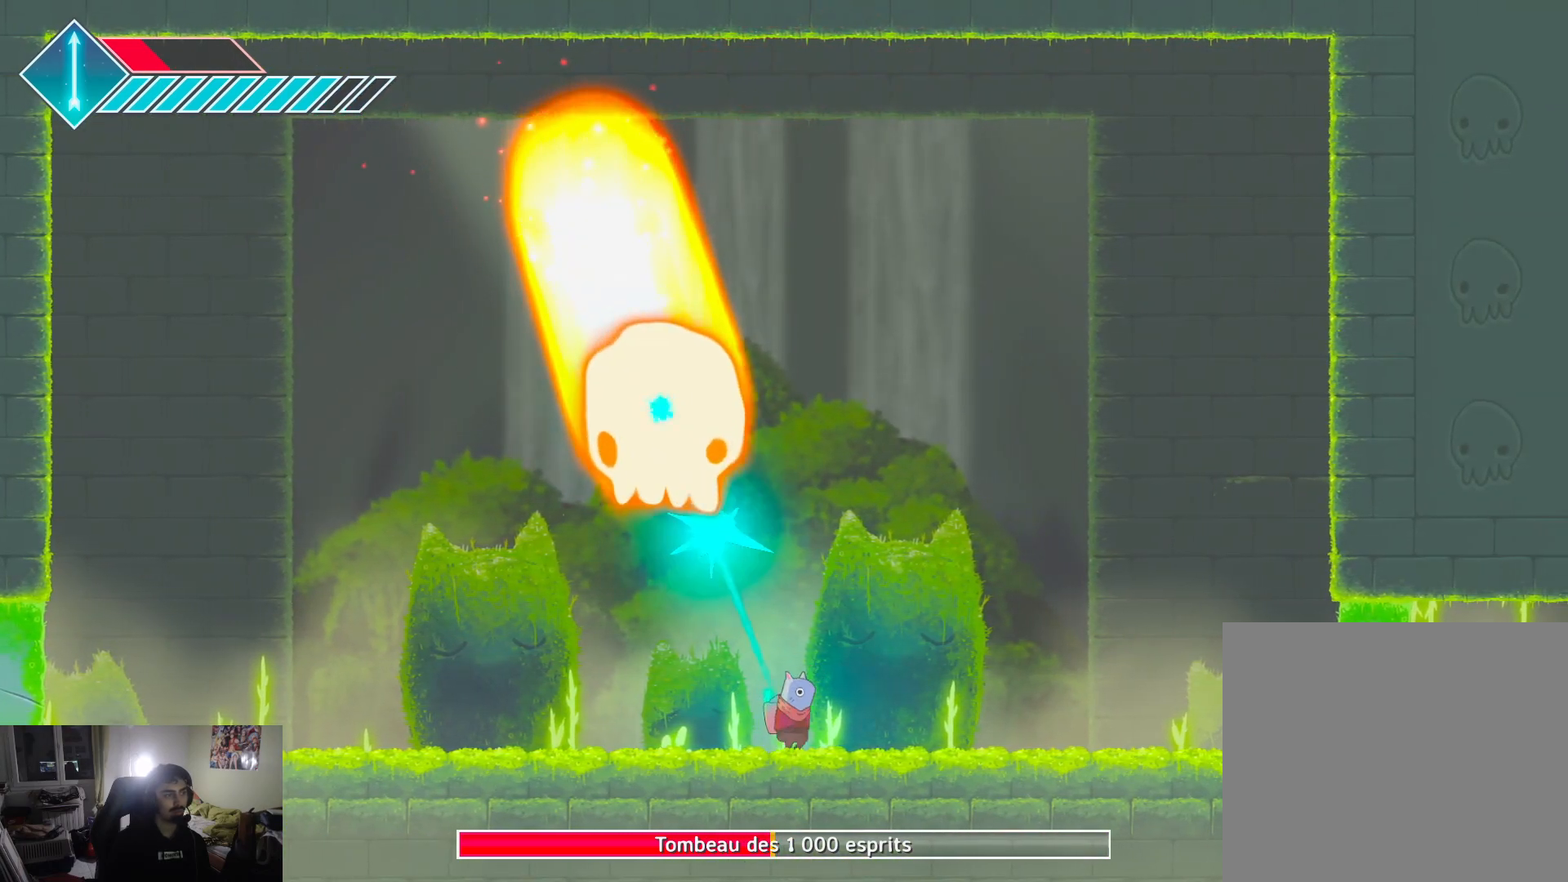
{"buttons": [], "left_stick": "center", "right_stick": "center", "events": [[67, "left_stick", "right"], [483, "left_stick", "center"]]}
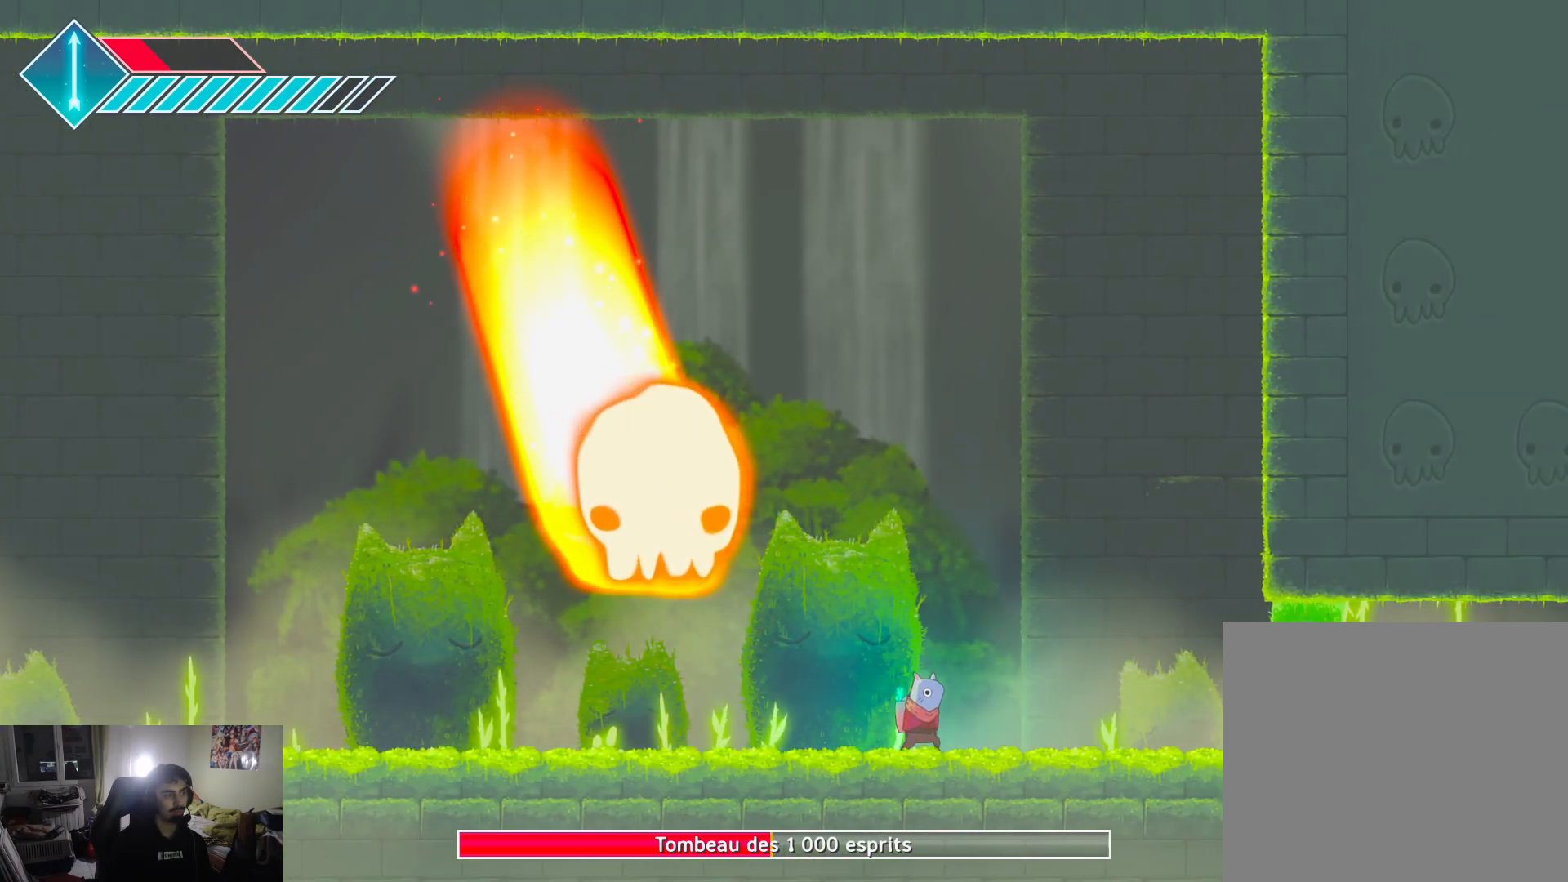
{"buttons": [], "left_stick": "up-left", "right_stick": "center", "events": [[200, "R2", "down"], [200, "left_stick", "up-left"], [317, "R2", "up"], [400, "R2", "down"], [500, "R2", "up"]]}
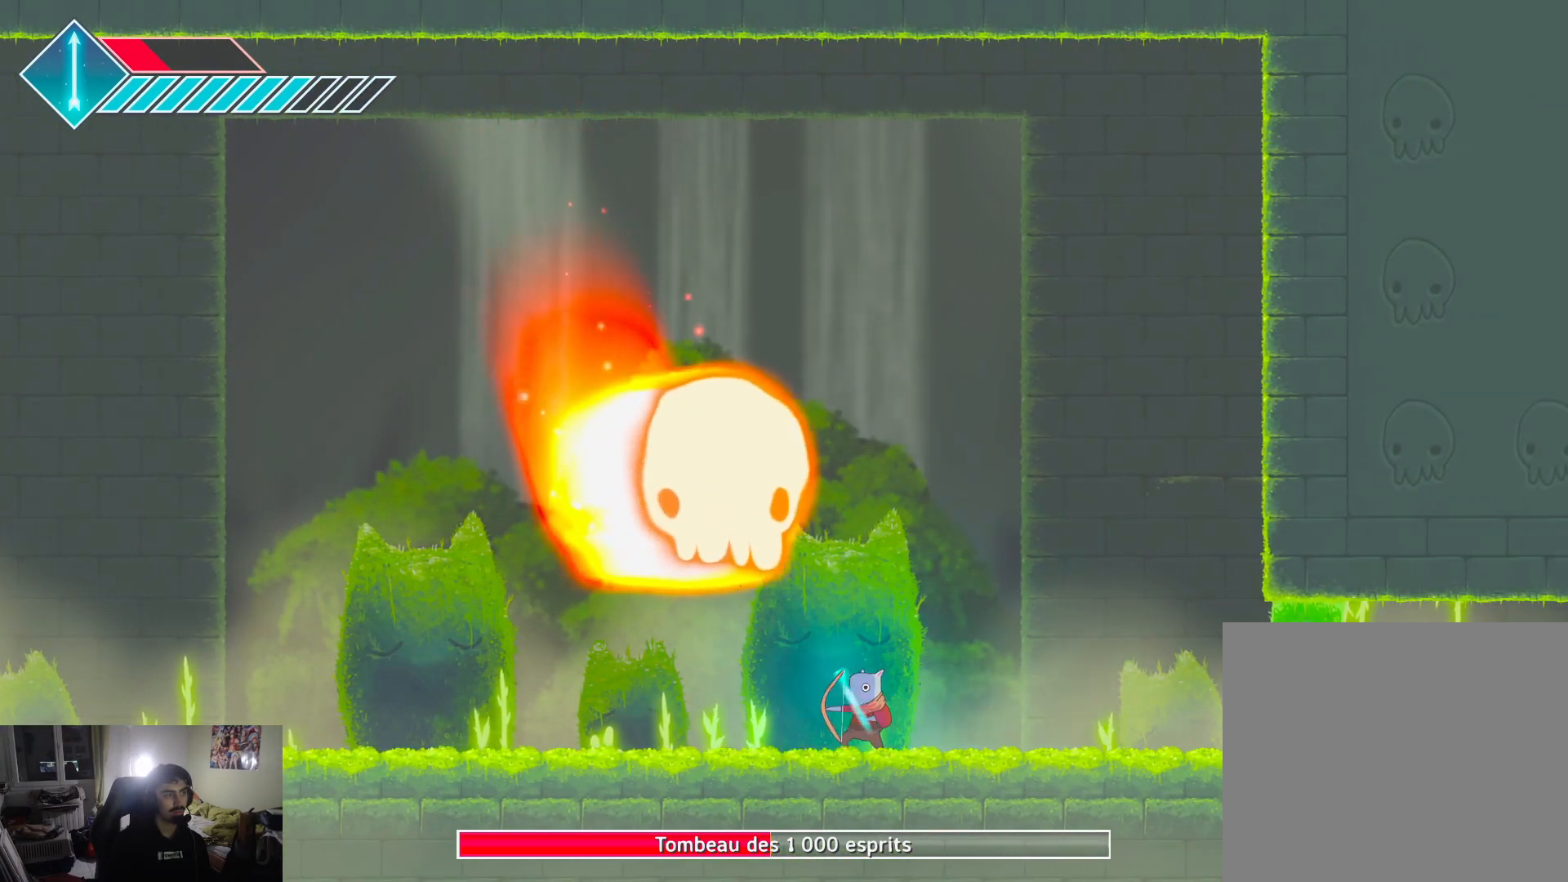
{"buttons": [], "left_stick": "left", "right_stick": "center", "events": [[133, "R2", "down"], [250, "R2", "up"], [283, "left_stick", "left"], [350, "R2", "down"], [467, "R2", "up"]]}
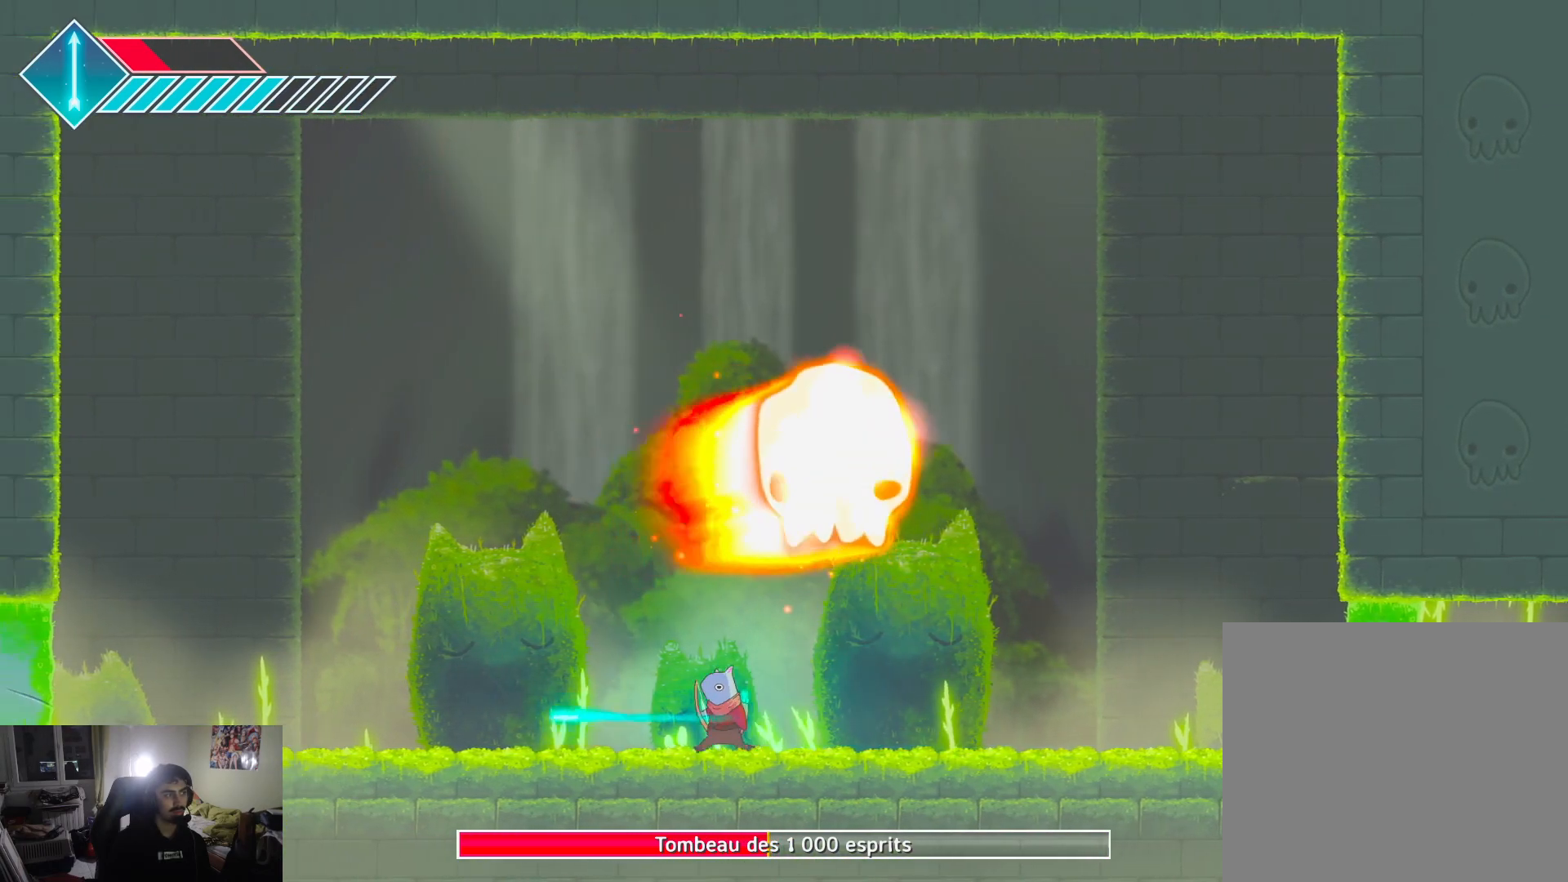
{"buttons": [], "left_stick": "left", "right_stick": "center", "events": []}
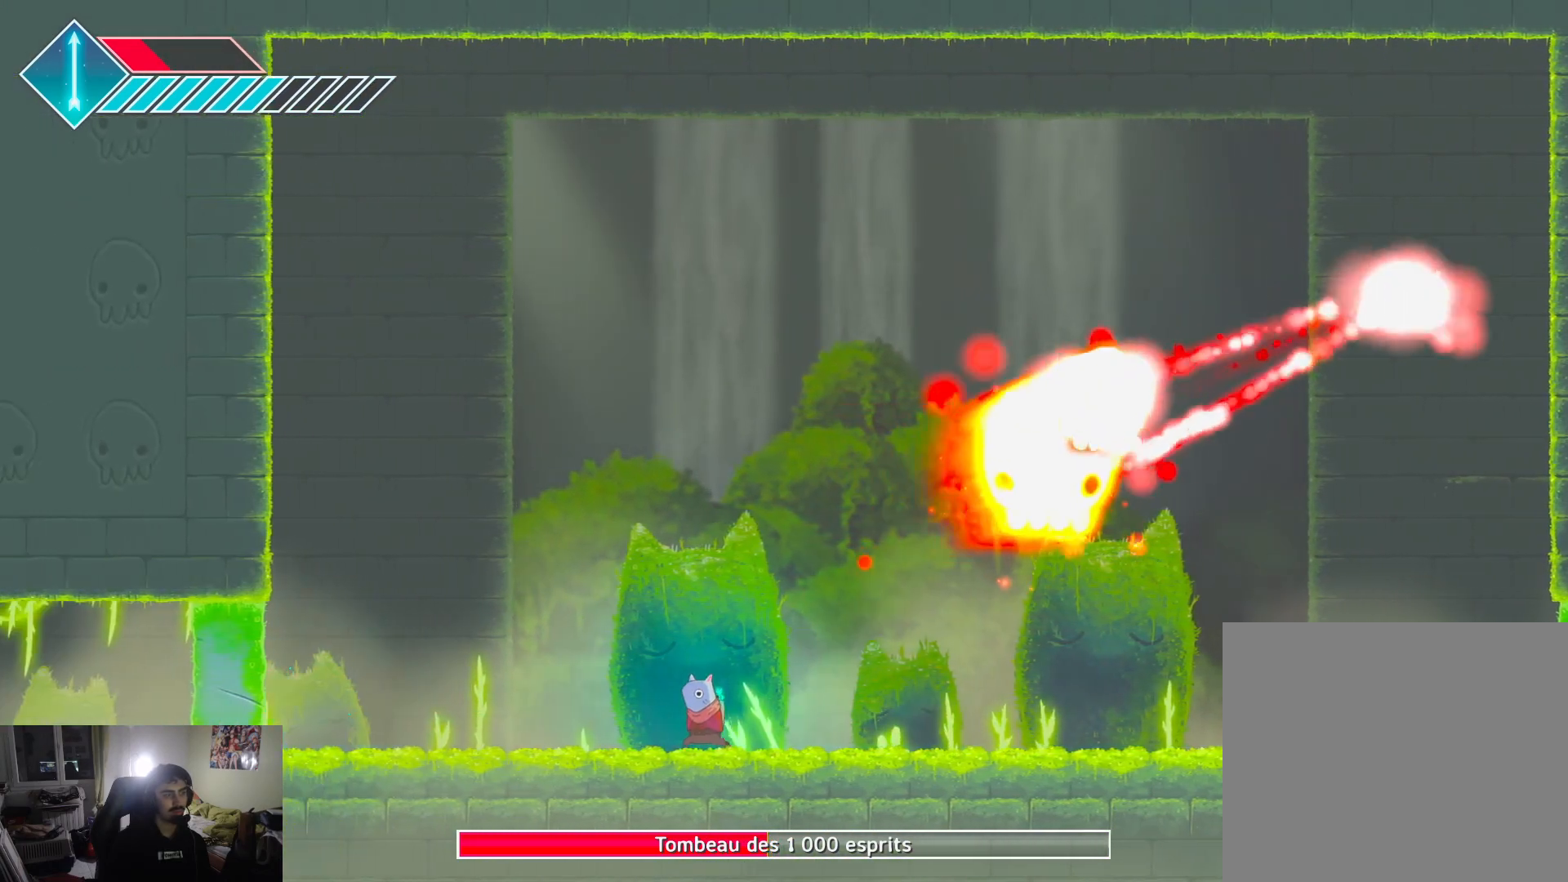
{"buttons": ["R2"], "left_stick": "up-right", "right_stick": "center", "events": [[133, "left_stick", "up-right"], [183, "R2", "down"], [317, "R2", "up"], [400, "R2", "down"]]}
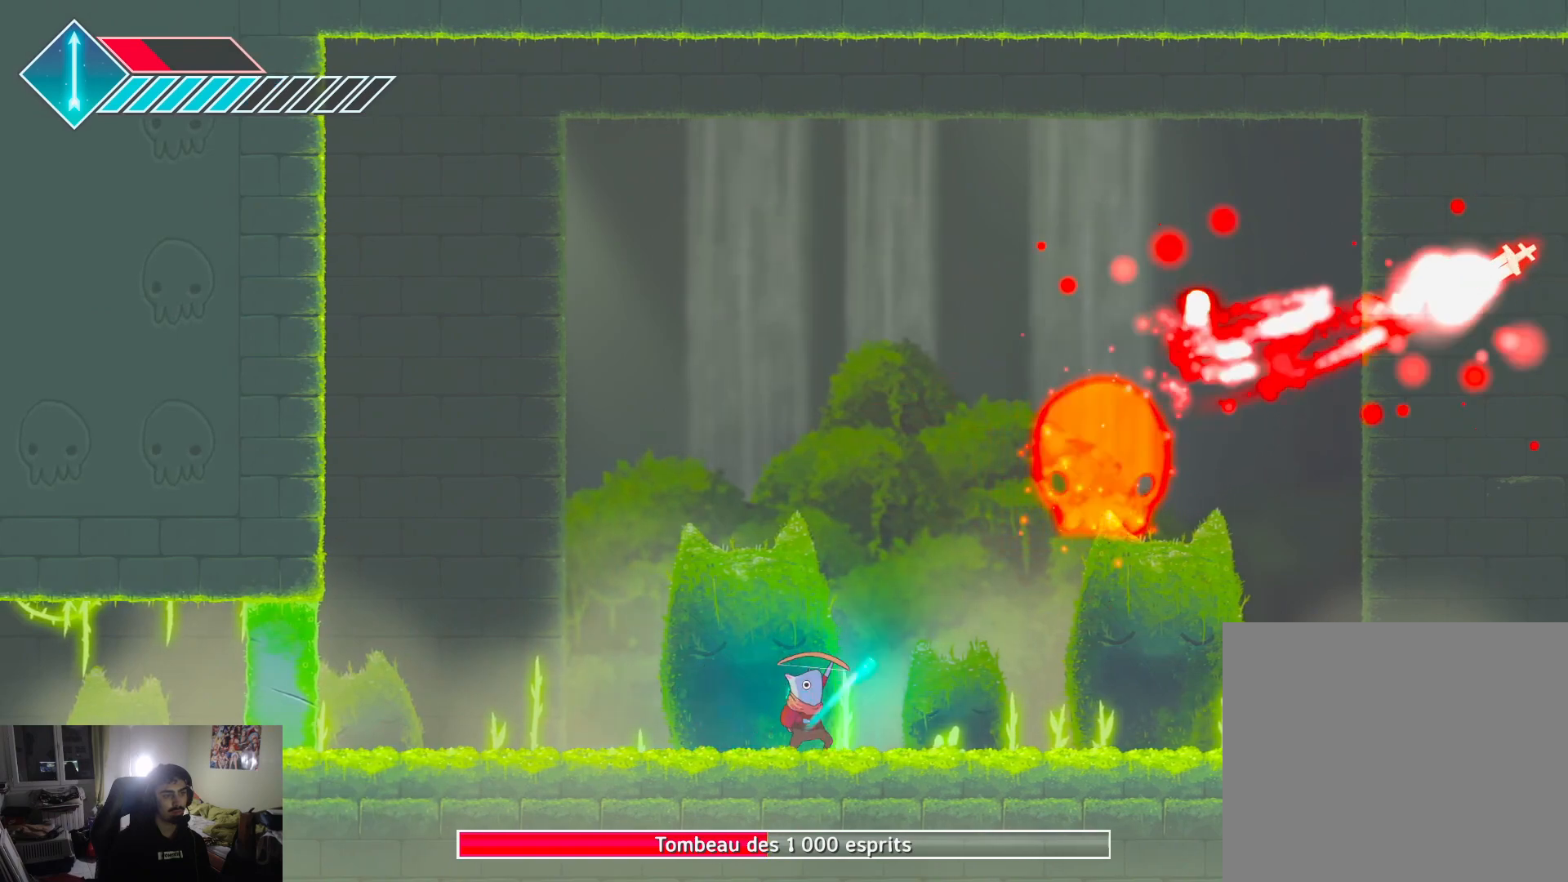
{"buttons": [], "left_stick": "left", "right_stick": "center", "events": [[17, "R2", "up"], [83, "R2", "down"], [200, "R2", "up"], [217, "left_stick", "center"], [317, "left_stick", "left"]]}
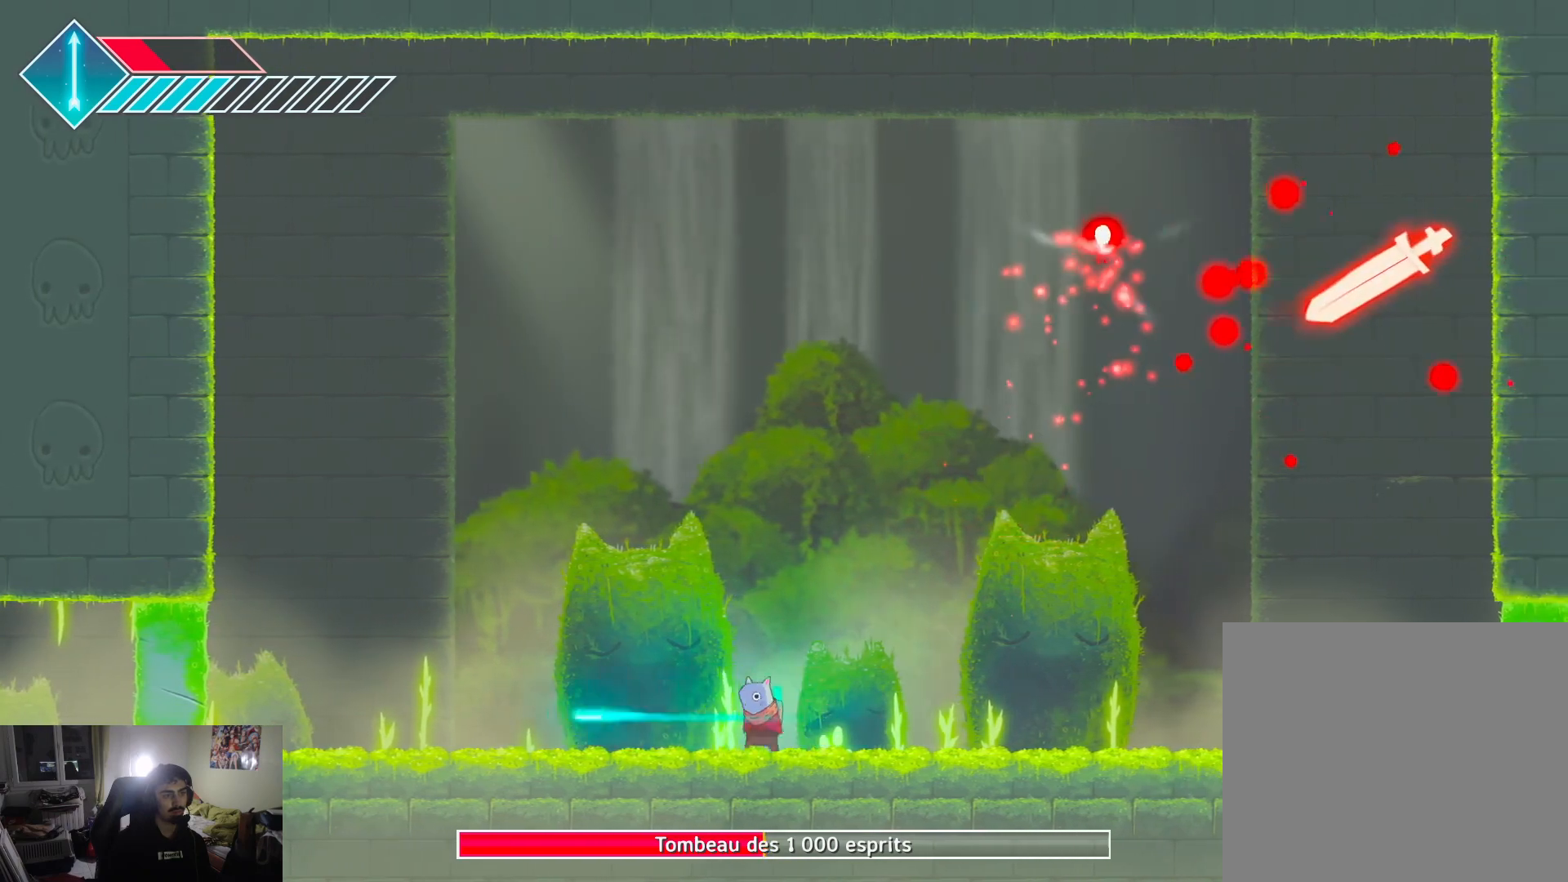
{"buttons": [], "left_stick": "center", "right_stick": "center", "events": [[250, "left_stick", "center"]]}
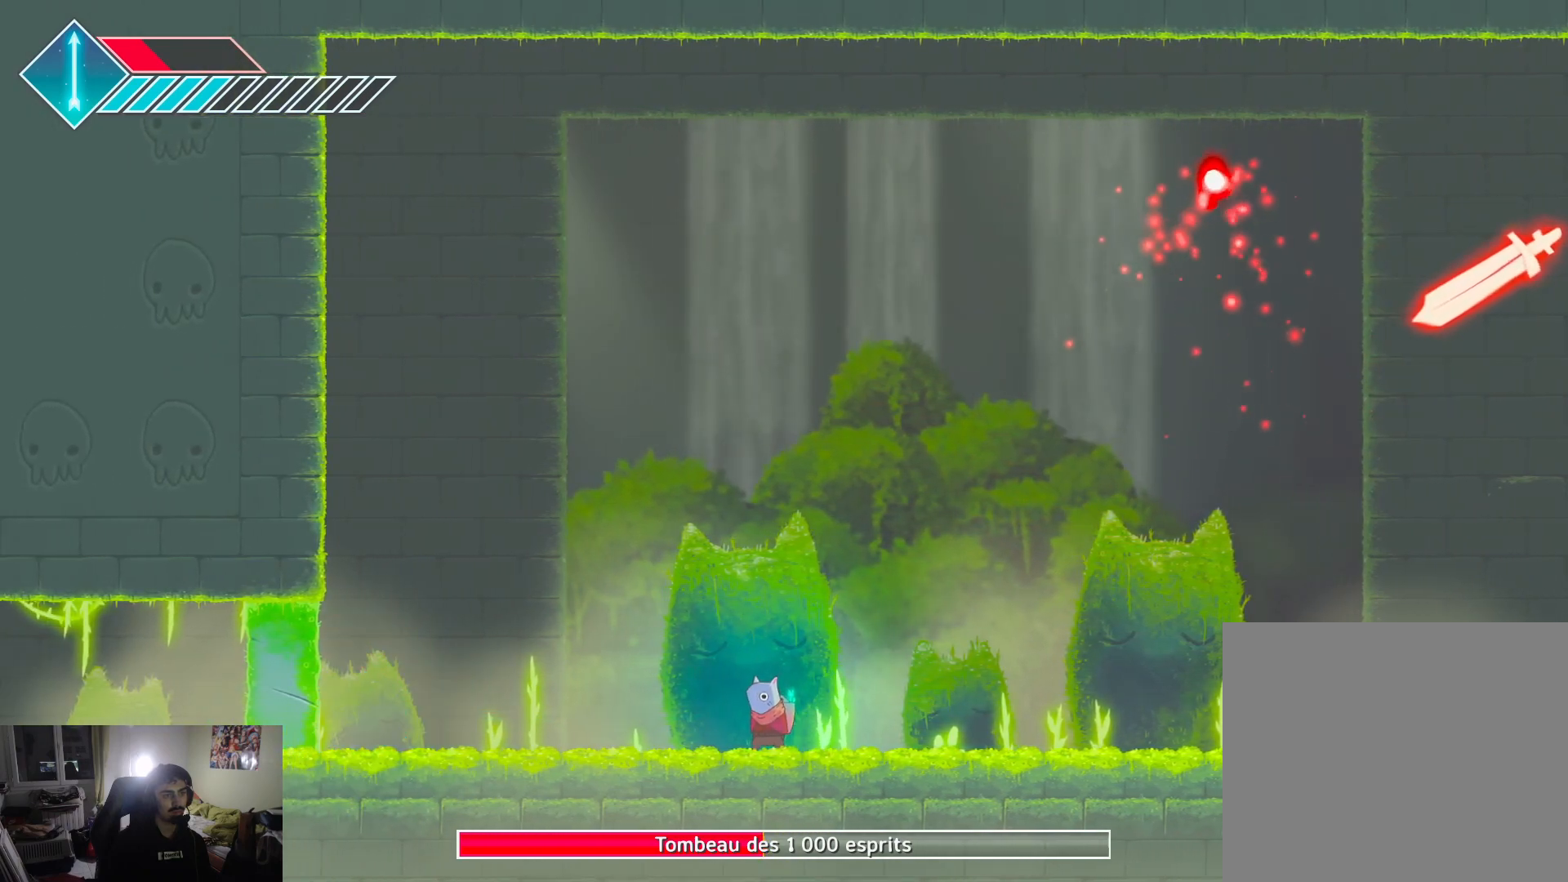
{"buttons": [], "left_stick": "center", "right_stick": "center", "events": []}